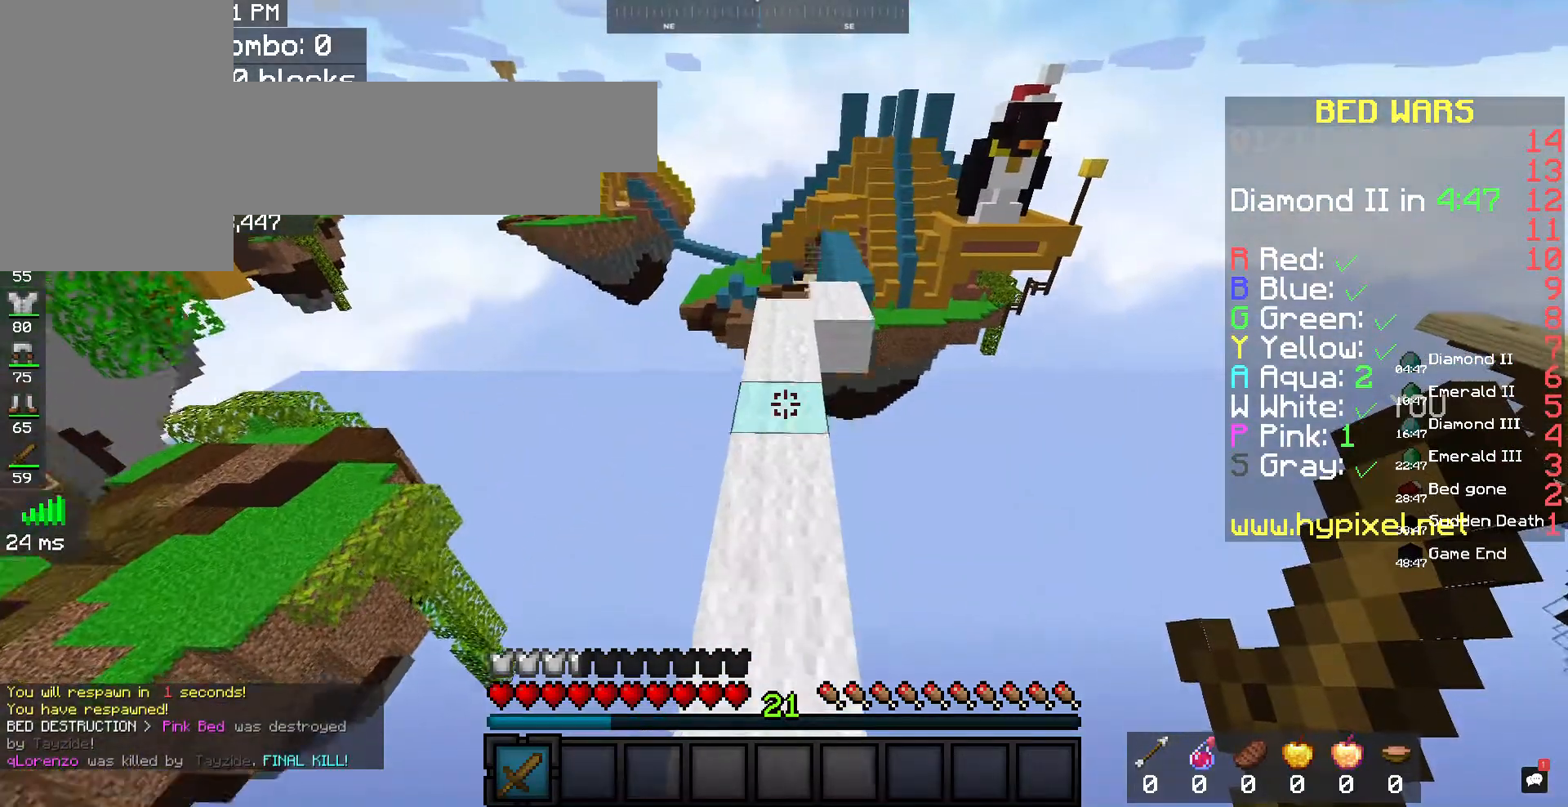
Gameplay with keyboard and mouse; each line is a JSON object with the keys and mouse buttons held at the frame after it. "events" lists presses ("down") and releases ("up") of "a", "d", "s", "space", "w", "mouse_left" and "mouse_right" between this image and that frame as [ms after this image, input, new state], when the widget could be followed in between. "mouse_left", "mouse_right" = the "left", "right" buttons of the "mouse" list. No other keys are recorded. Fast repeated clicks can show as one long hold. Mouse movement is not recorded.
{"keys": ["w"], "mouse": [], "events": [[67, "space", "up"]]}
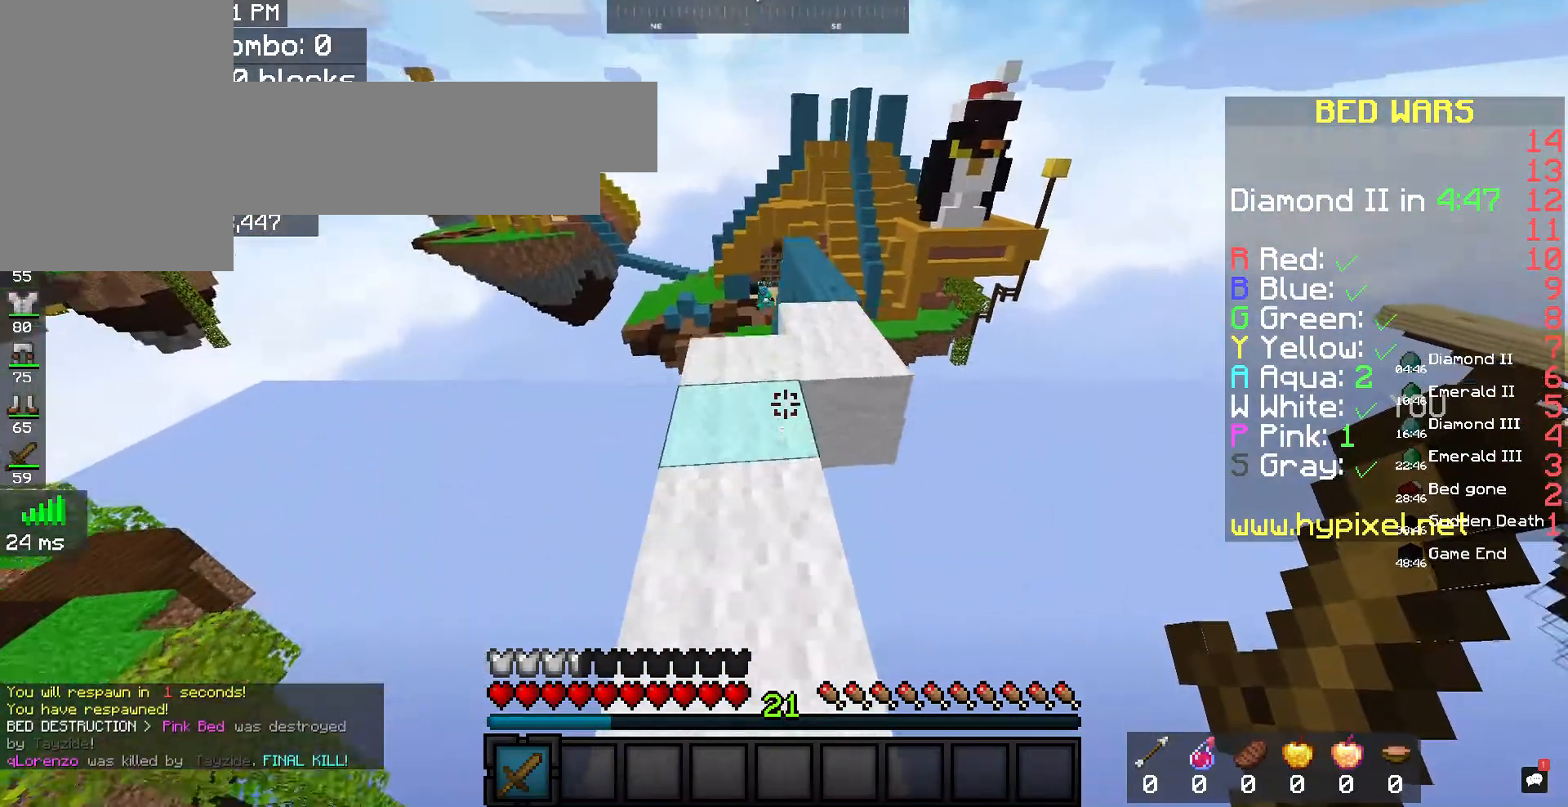
{"keys": ["d", "w"], "mouse": [], "events": [[367, "d", "down"]]}
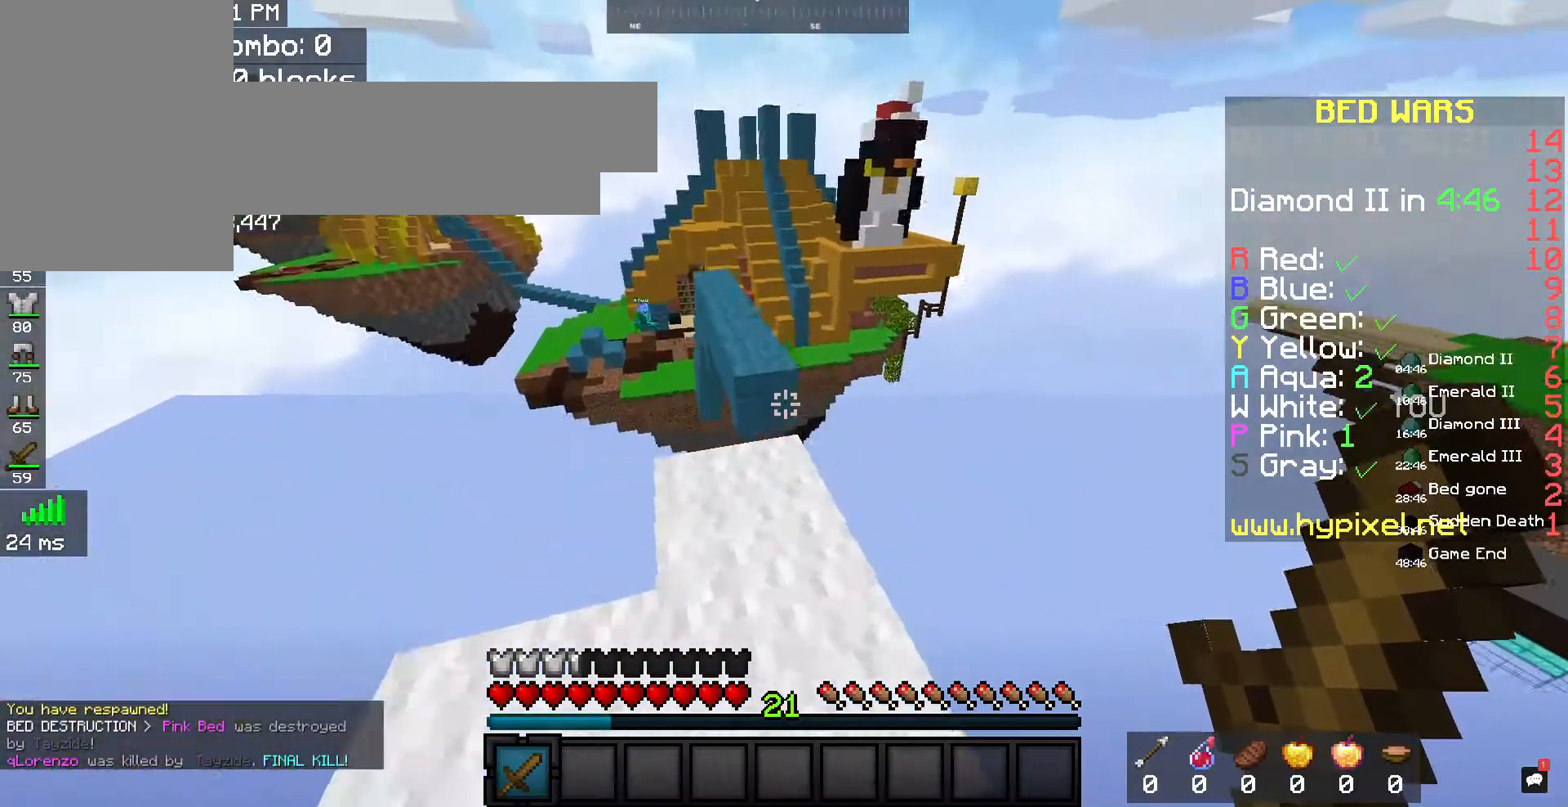
{"keys": ["space", "w"], "mouse": [], "events": [[33, "d", "up"], [267, "space", "down"]]}
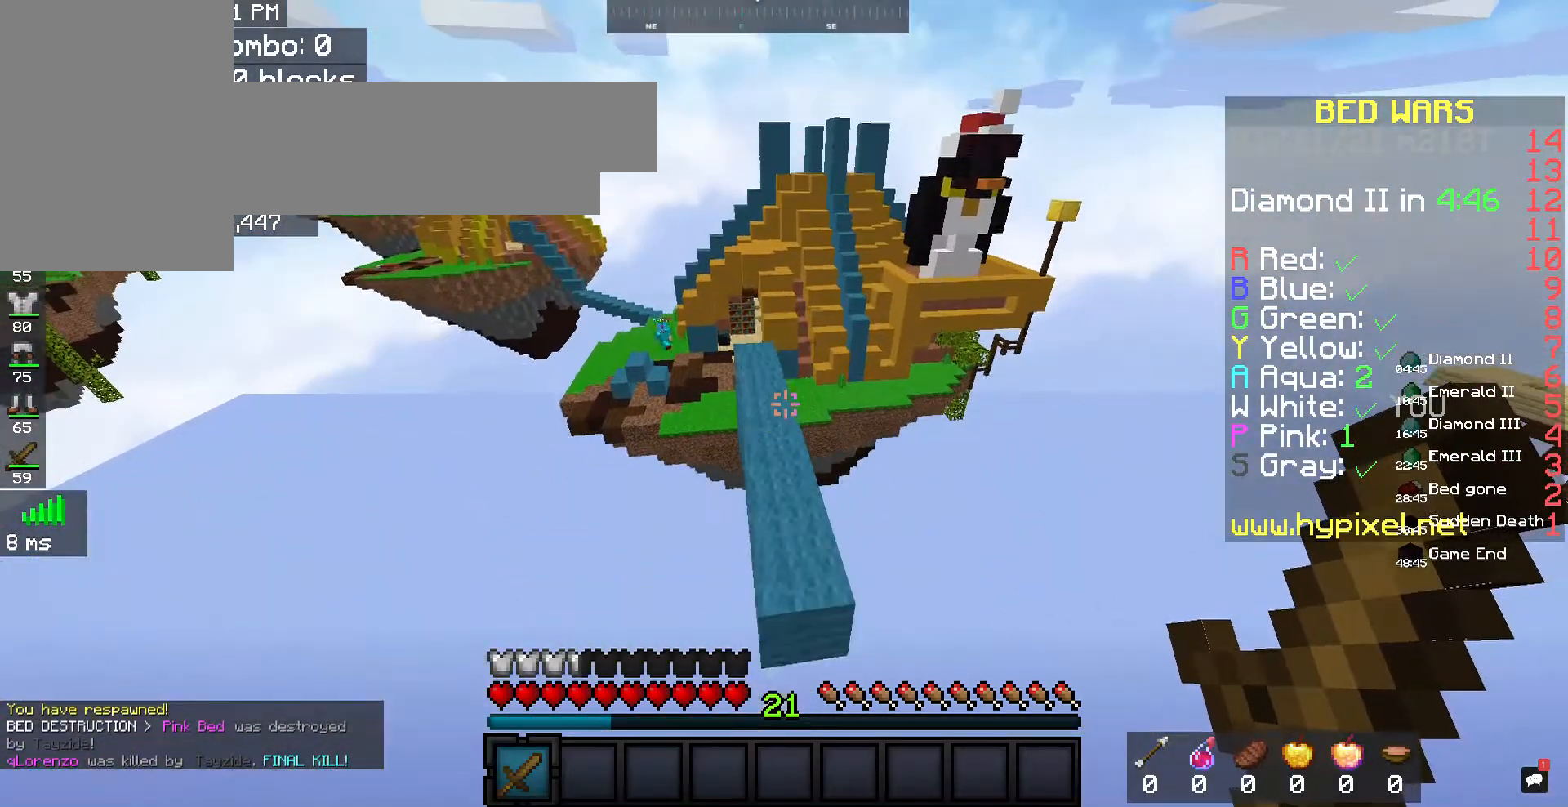
{"keys": ["space", "w"], "mouse": [], "events": [[33, "space", "up"], [367, "space", "down"]]}
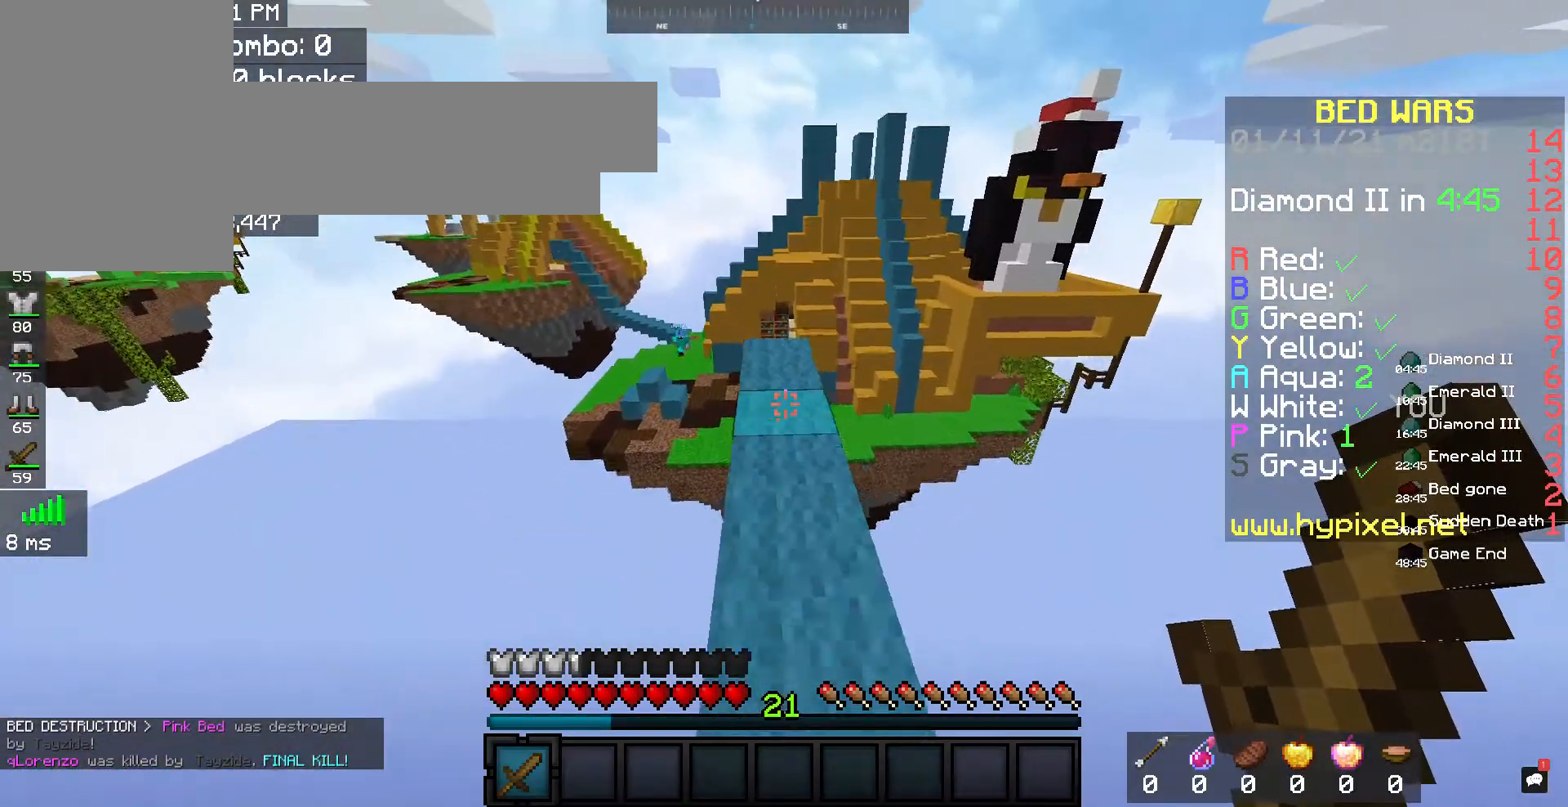
{"keys": ["space", "w"], "mouse": [], "events": [[200, "space", "up"], [400, "space", "down"]]}
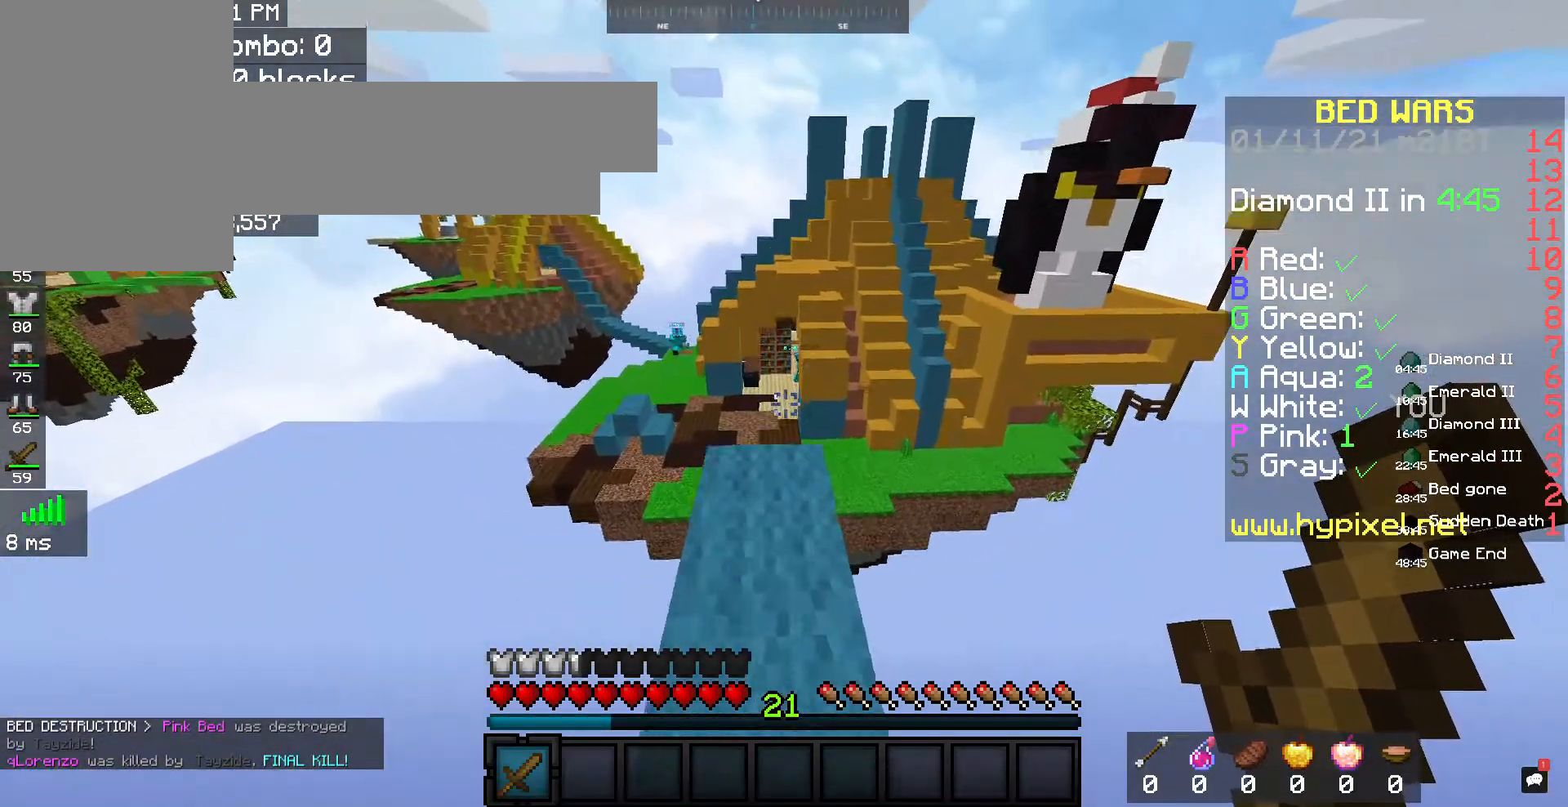
{"keys": ["w"], "mouse": [], "events": [[133, "space", "up"]]}
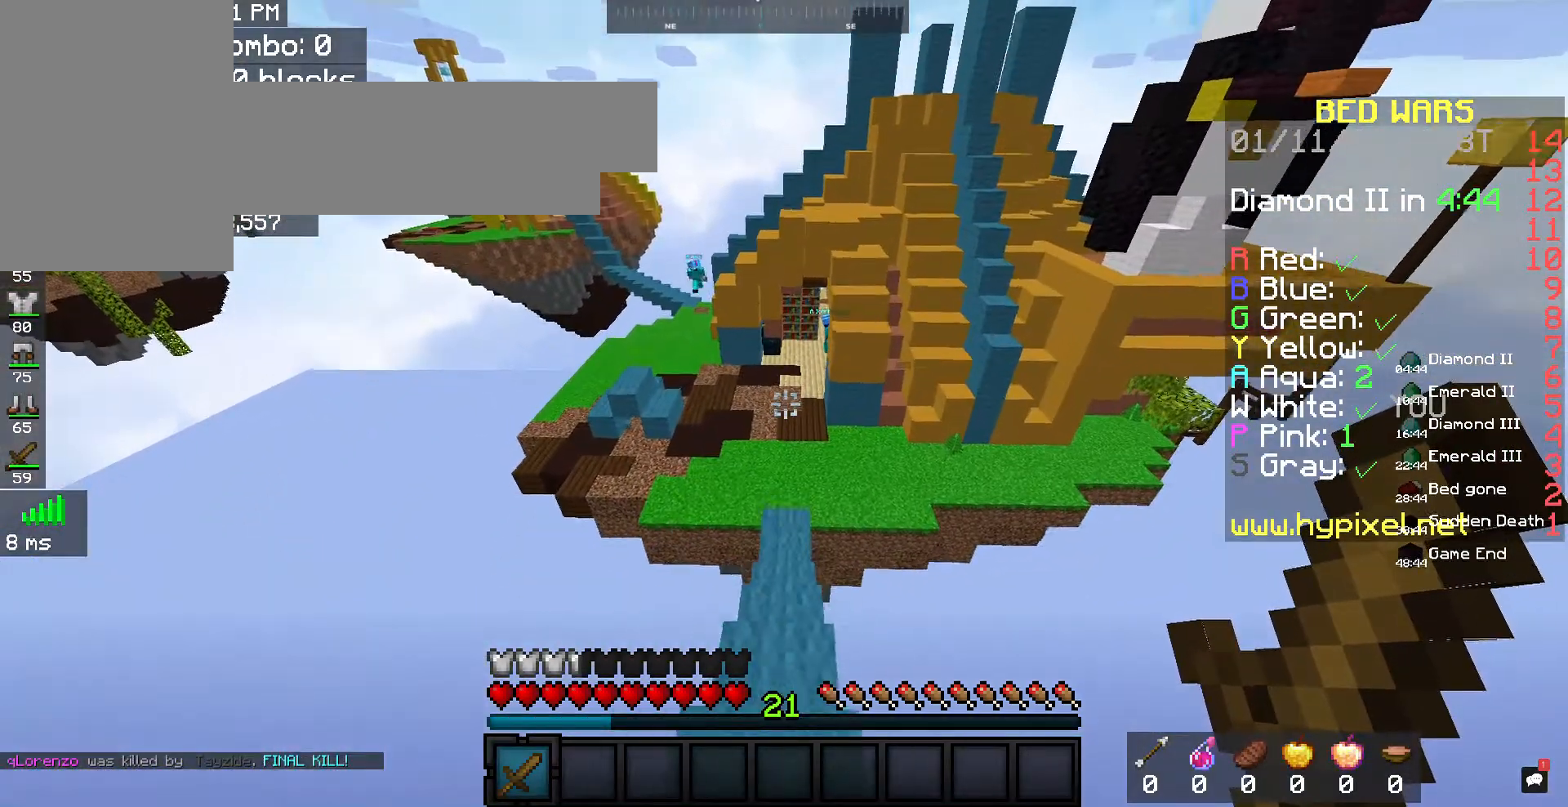
{"keys": ["w"], "mouse": [], "events": []}
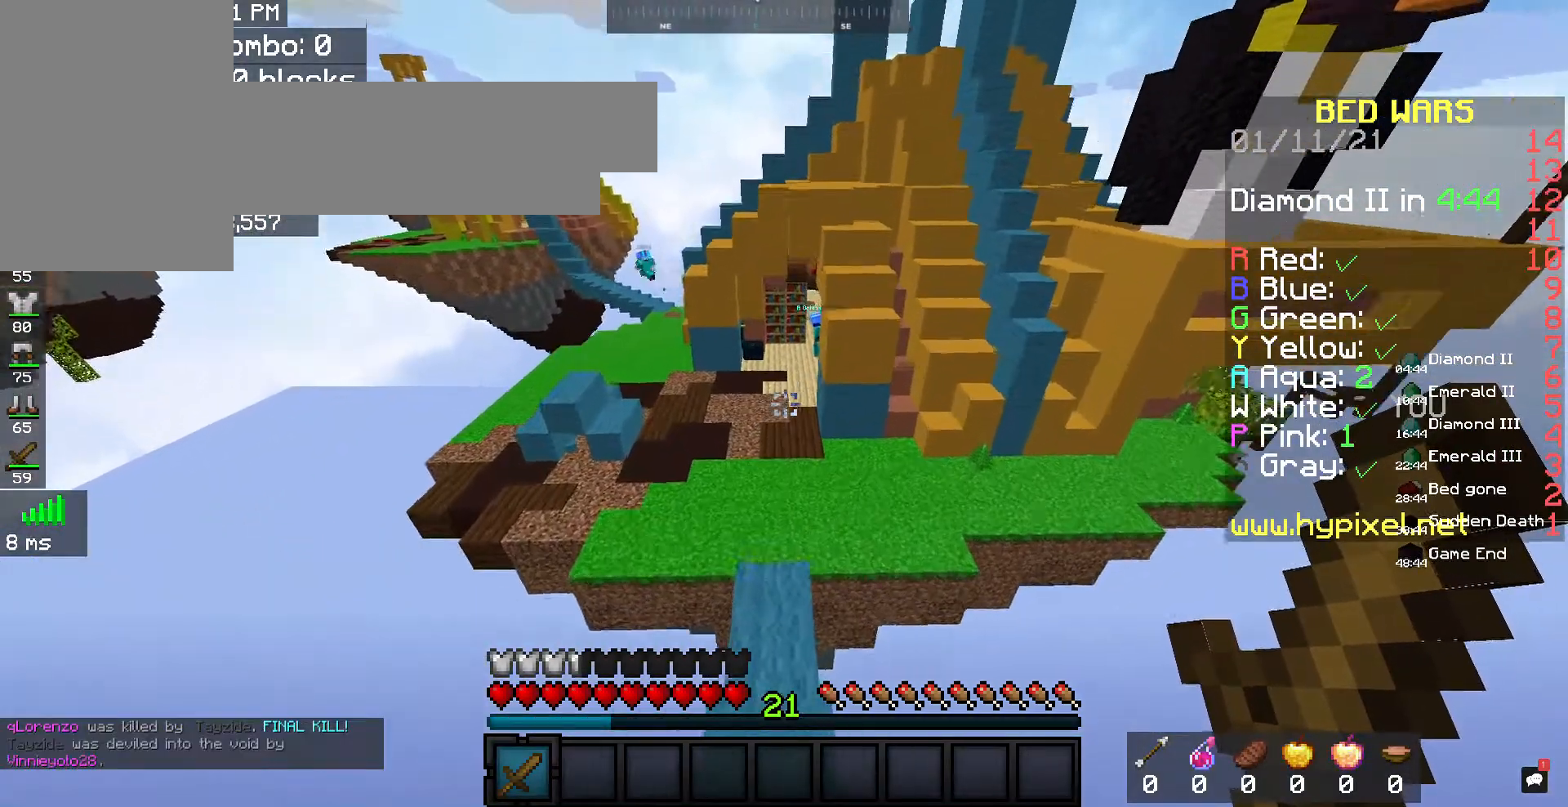
{"keys": ["w"], "mouse": [], "events": []}
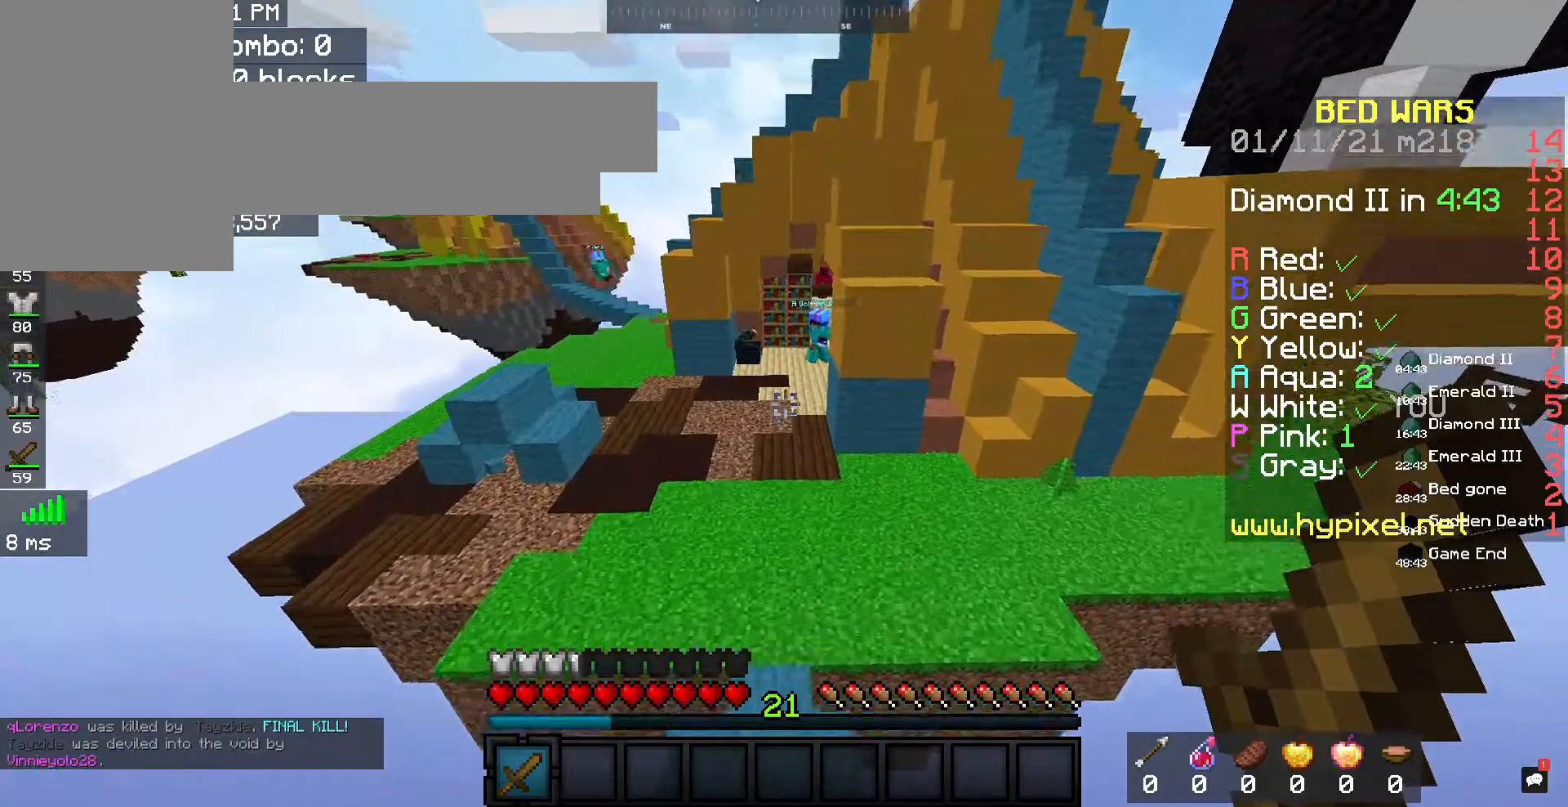
{"keys": ["space", "w"], "mouse": [], "events": [[67, "space", "down"]]}
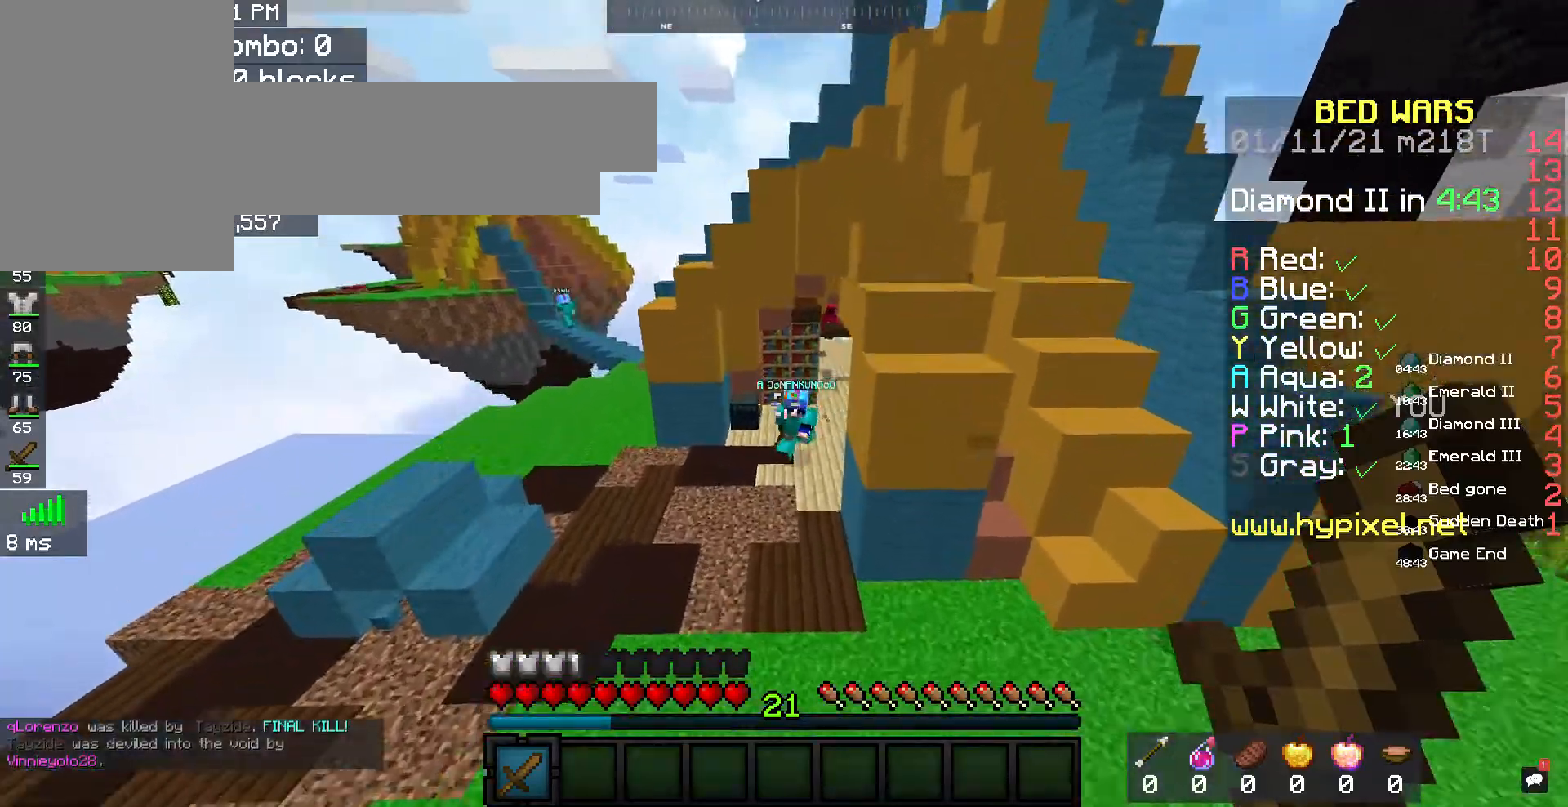
{"keys": ["w"], "mouse": ["left"], "events": [[67, "space", "up"], [400, "mouse_left", "down"]]}
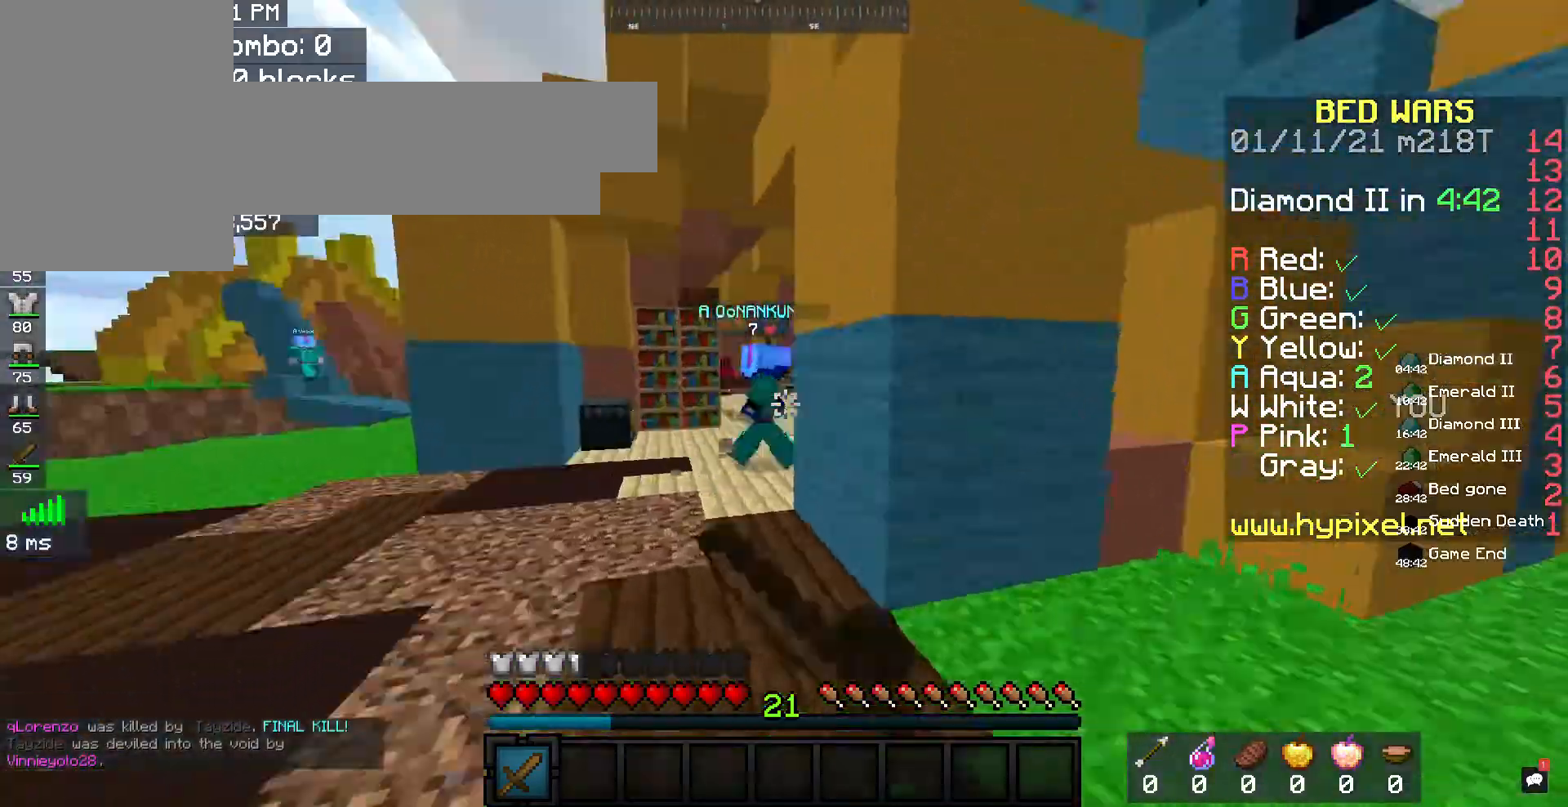
{"keys": ["a", "space", "w"], "mouse": [], "events": [[400, "mouse_left", "up"], [433, "a", "down"], [500, "space", "down"]]}
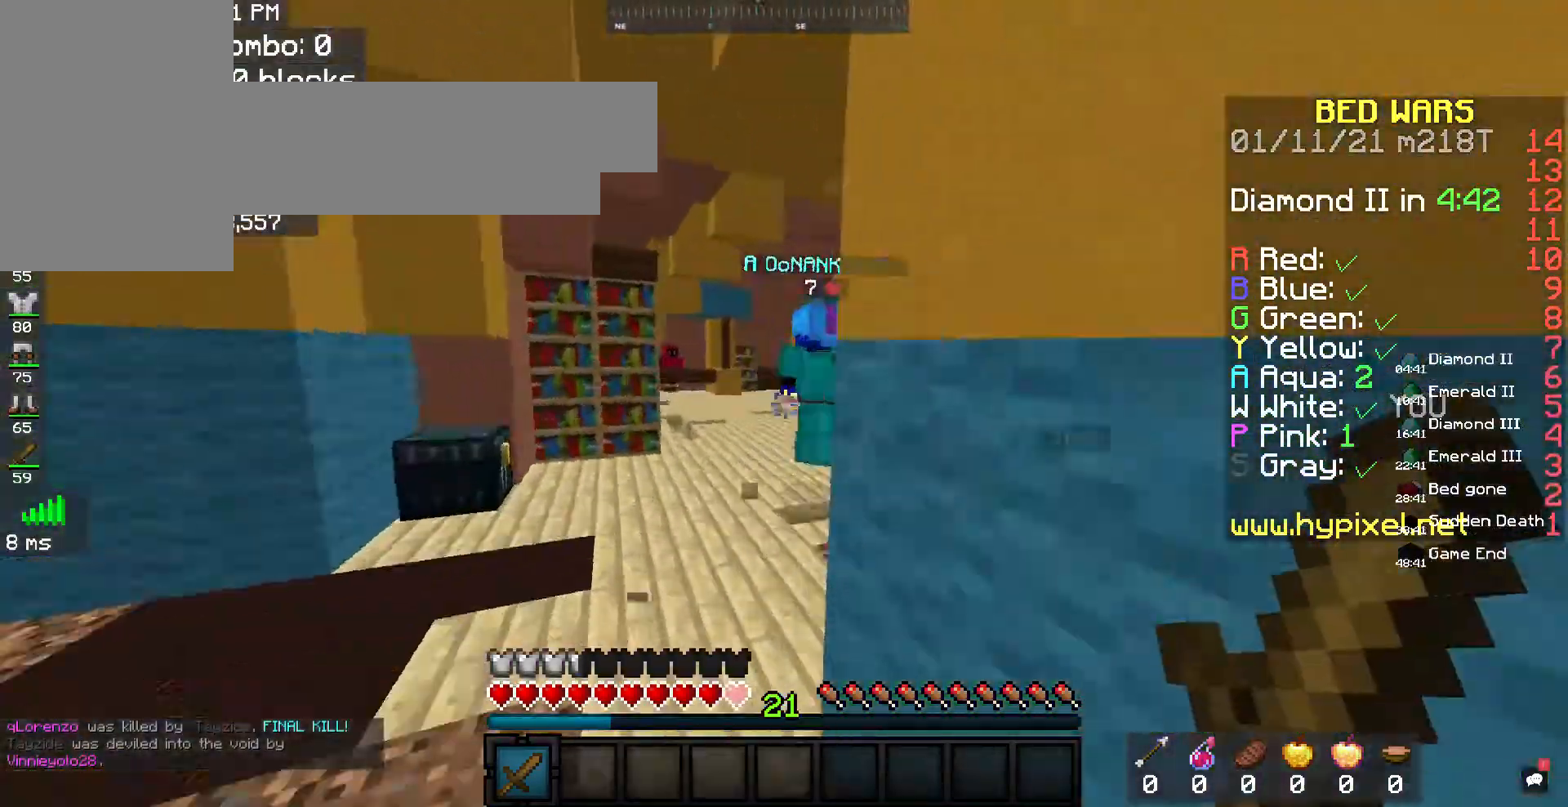
{"keys": ["space", "w"], "mouse": ["left"], "events": [[133, "a", "up"], [400, "space", "up"], [433, "mouse_left", "down"], [500, "space", "down"]]}
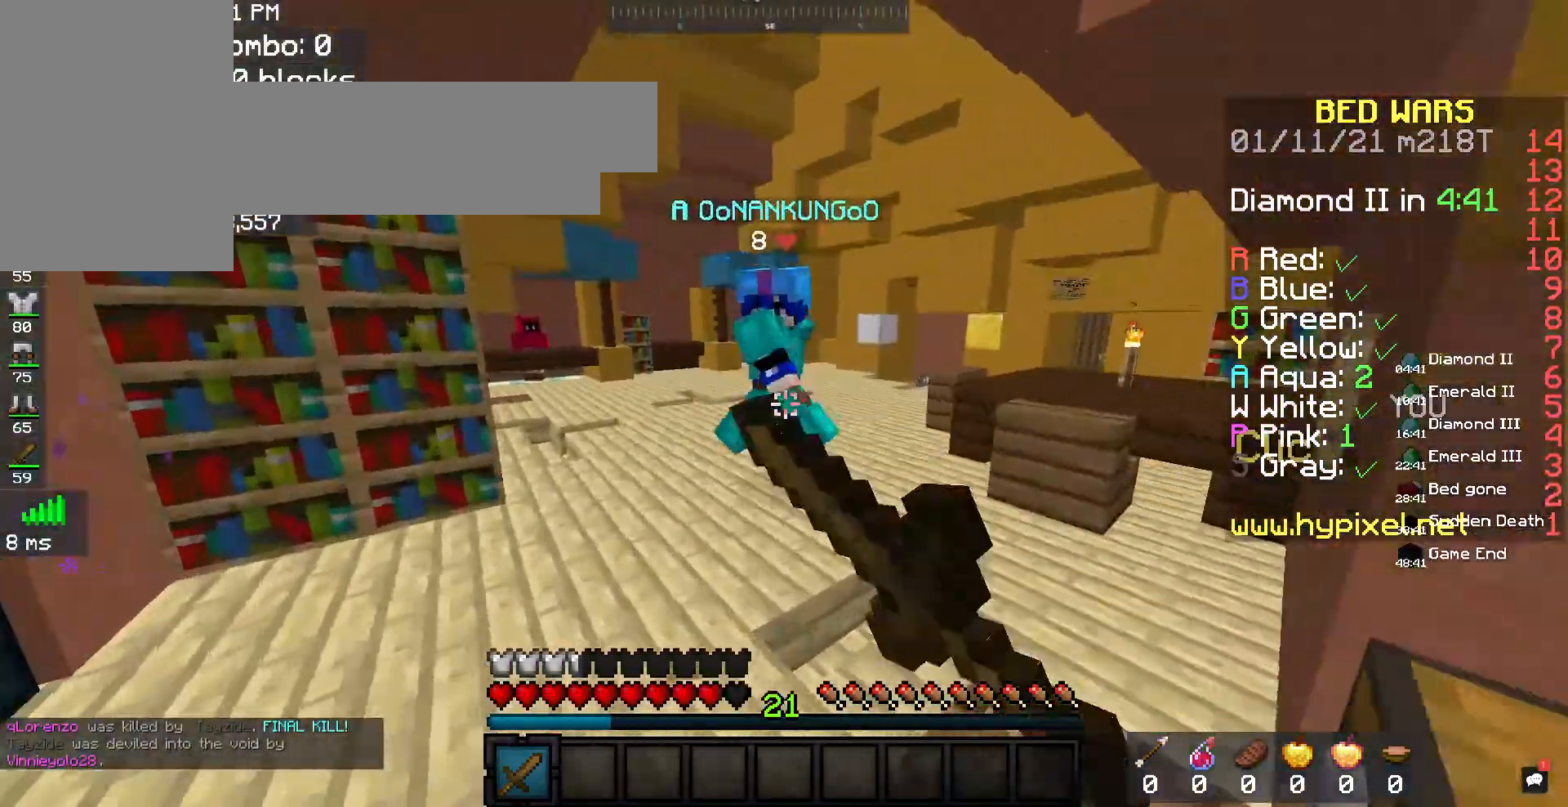
{"keys": ["space", "w"], "mouse": ["left"], "events": []}
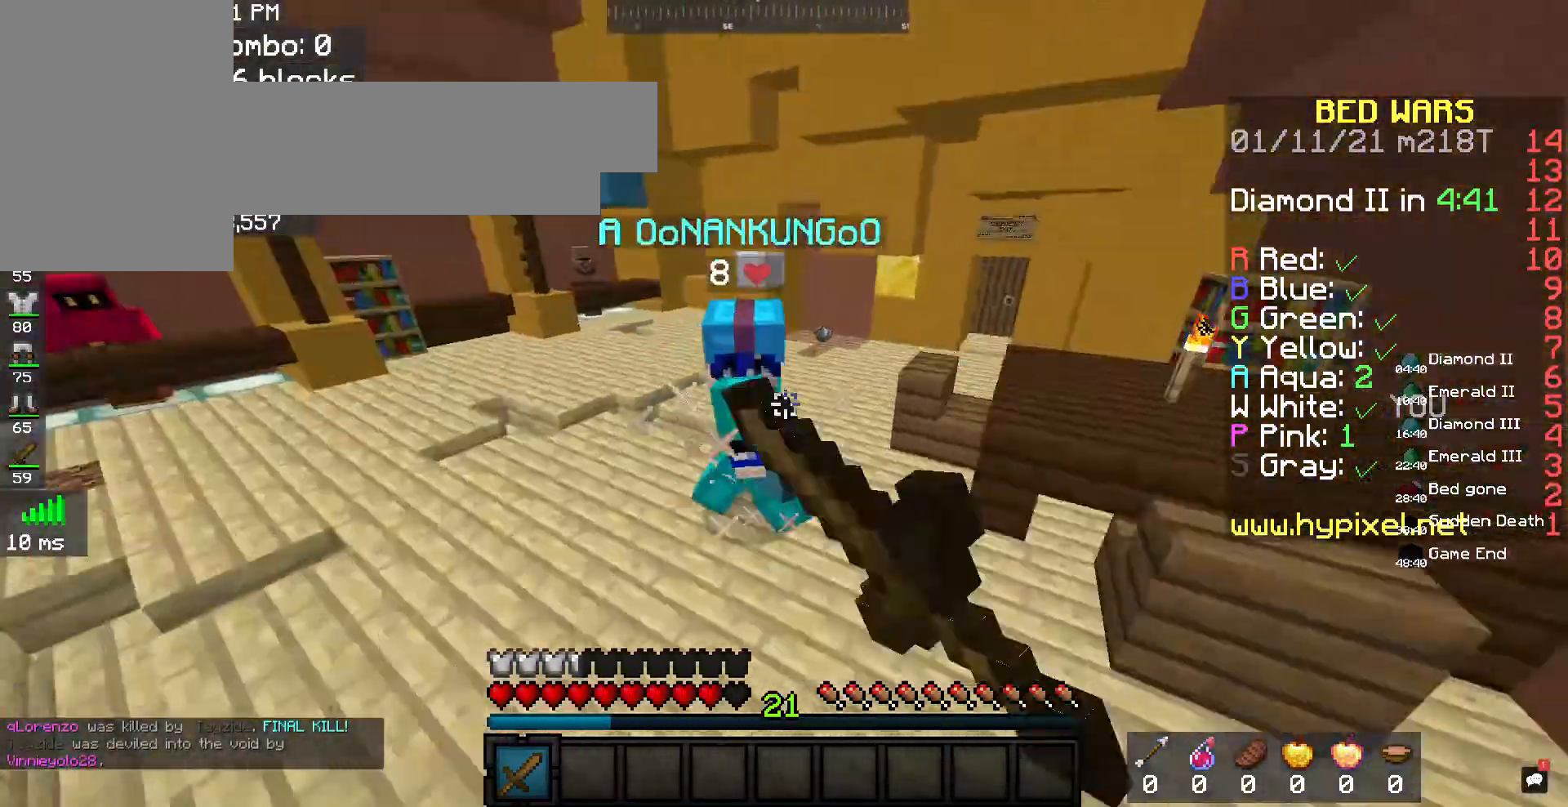
{"keys": ["w"], "mouse": ["left"], "events": [[233, "space", "up"], [300, "w", "up"], [433, "w", "down"]]}
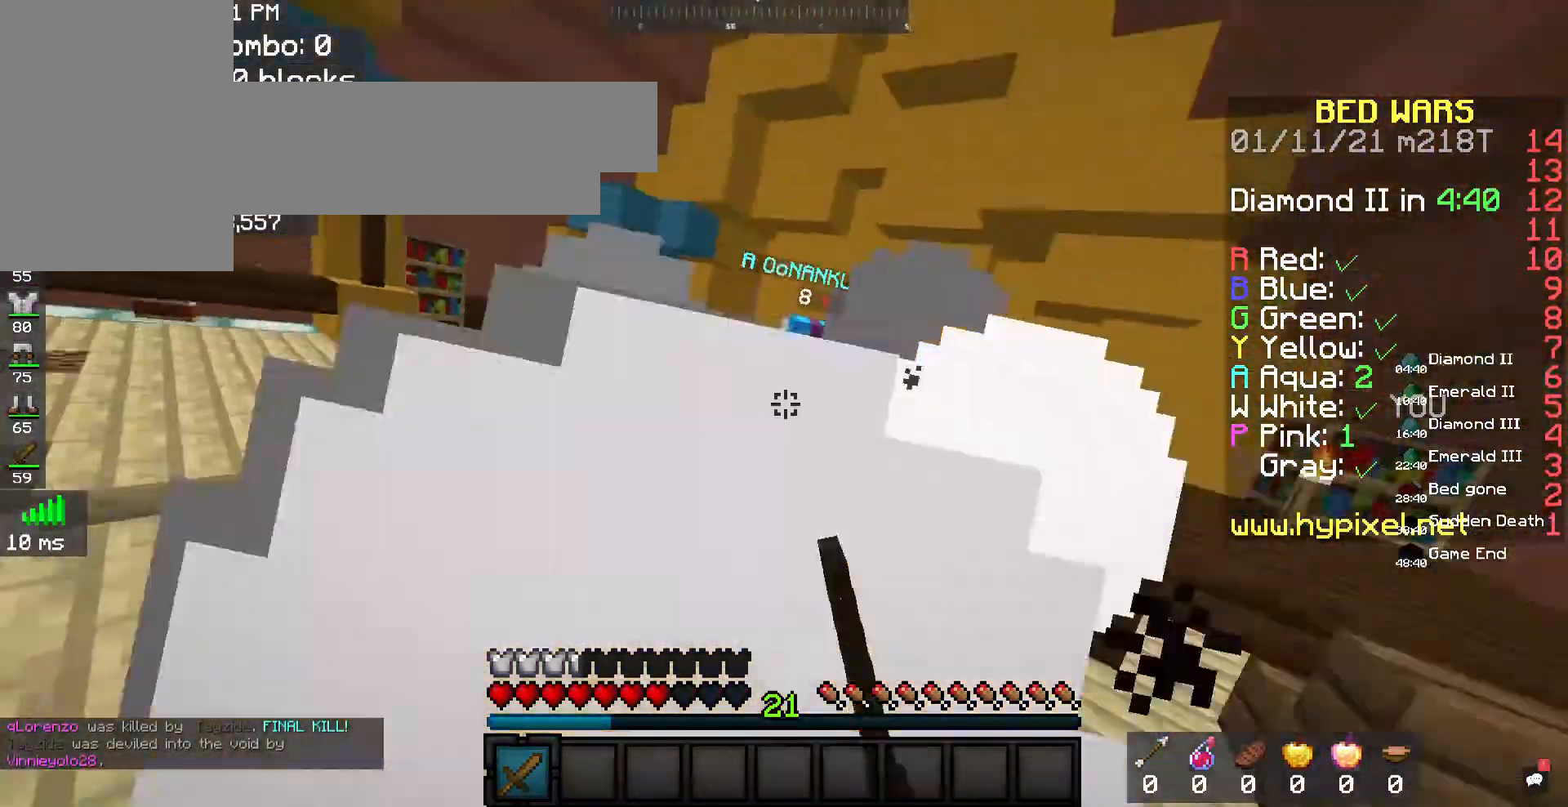
{"keys": ["w"], "mouse": [], "events": [[467, "mouse_left", "up"]]}
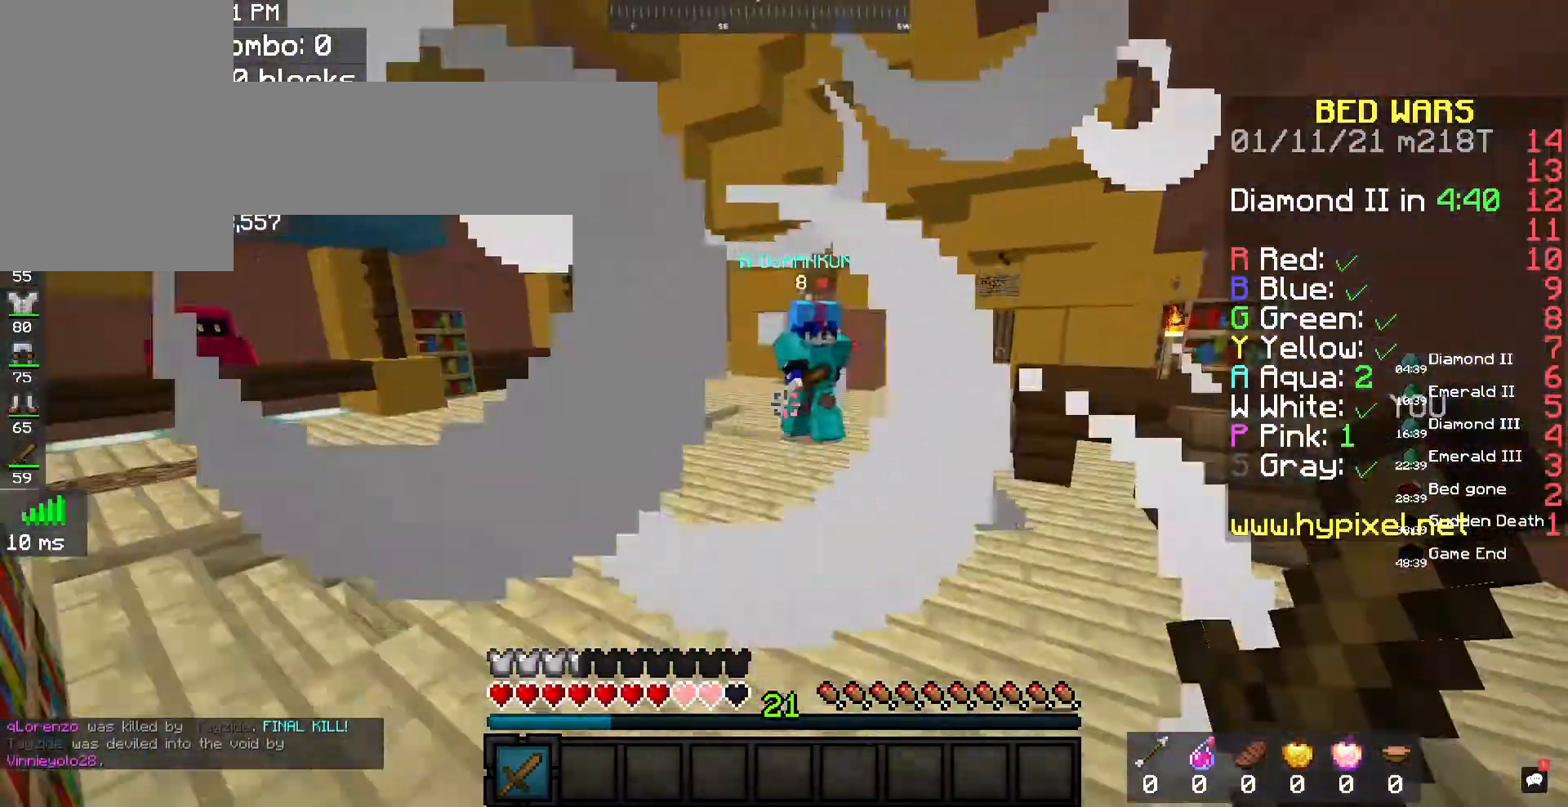
{"keys": ["space", "w"], "mouse": [], "events": [[367, "space", "down"]]}
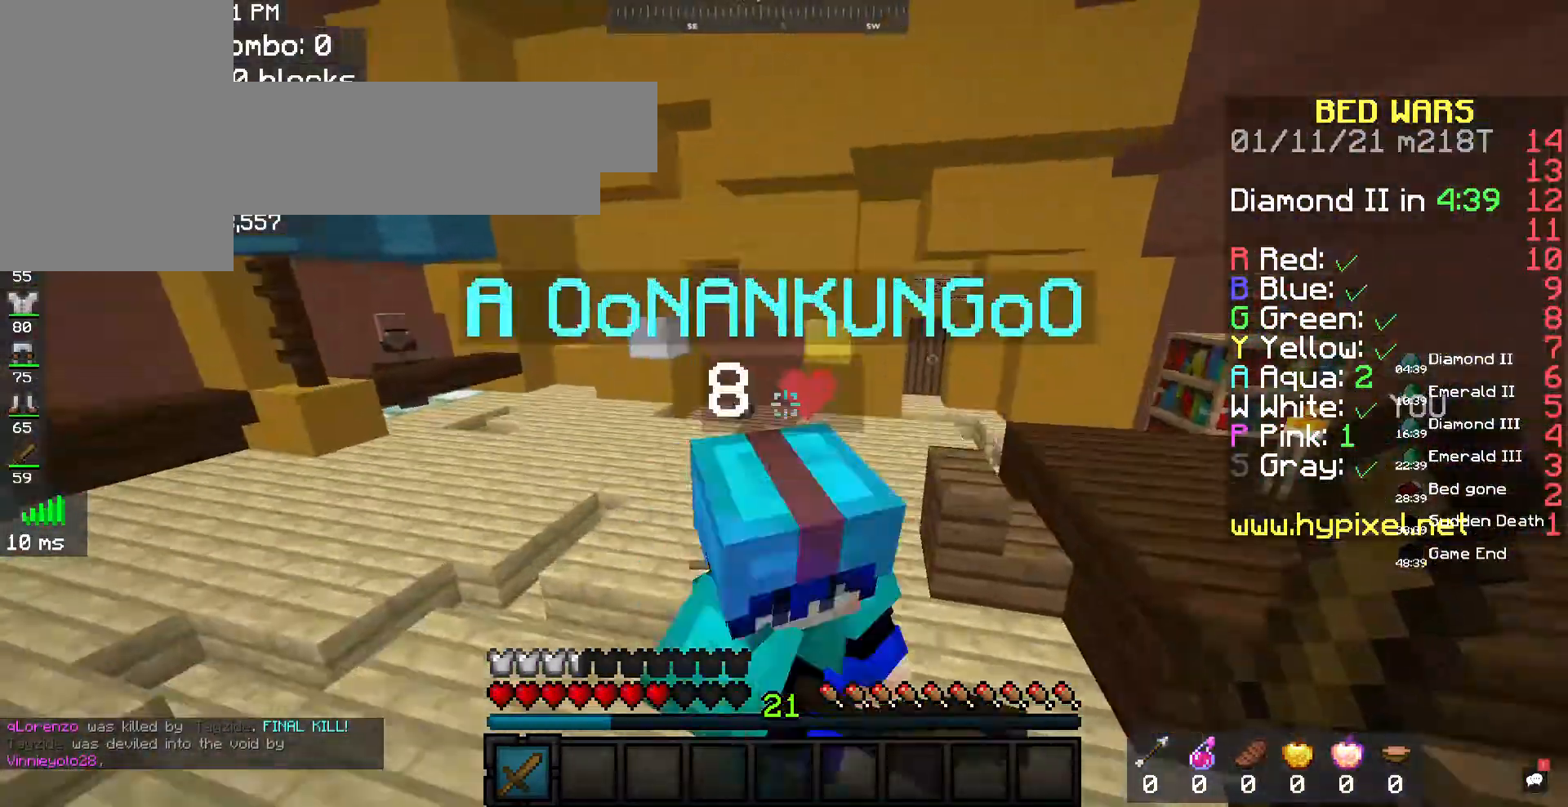
{"keys": ["d", "s"], "mouse": ["left"], "events": [[33, "mouse_left", "down"], [100, "space", "up"], [167, "w", "up"], [200, "s", "down"], [267, "d", "down"]]}
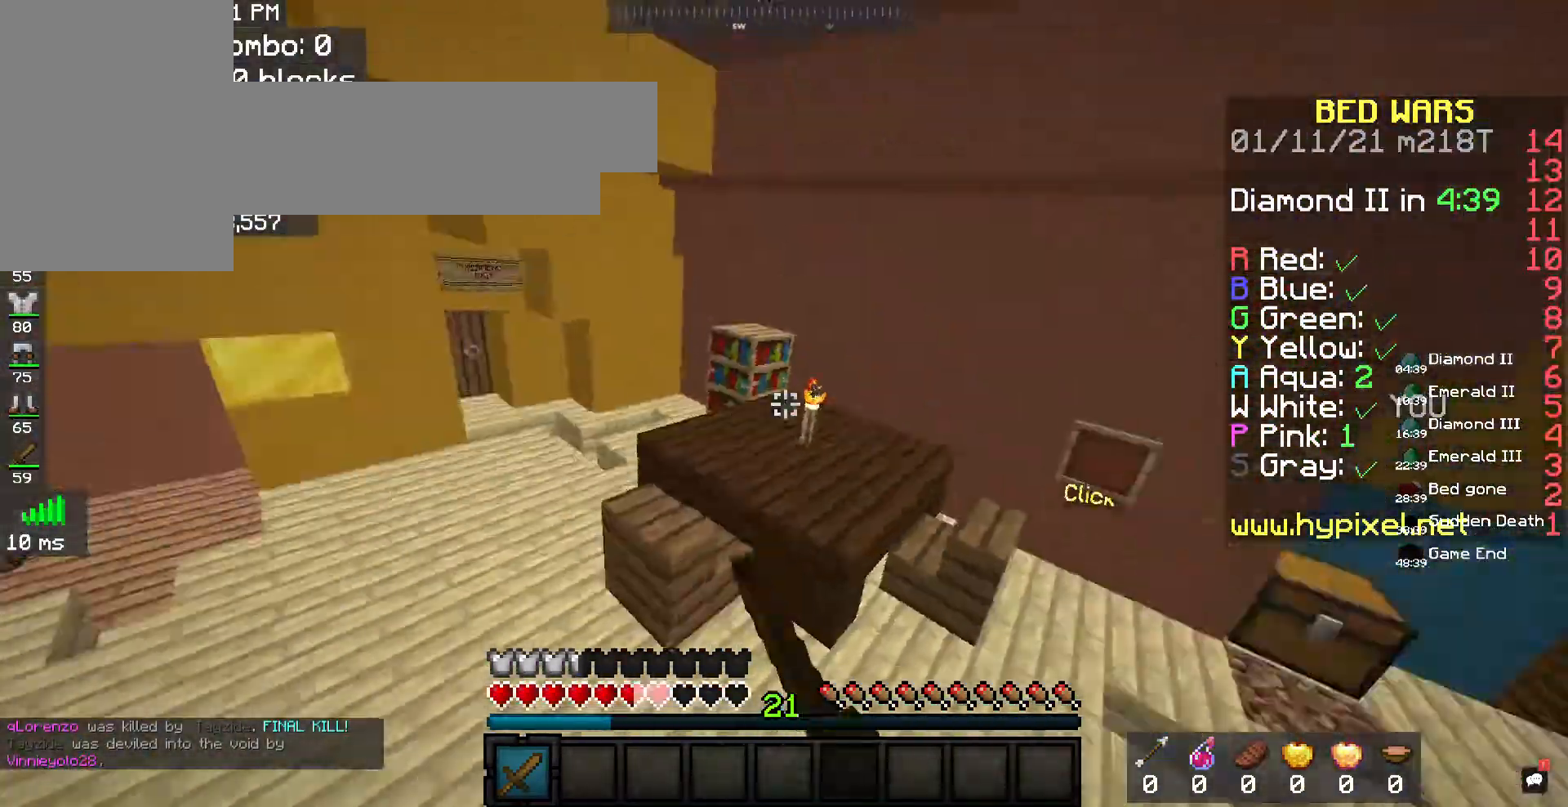
{"keys": ["w"], "mouse": ["left"], "events": [[167, "s", "up"], [400, "mouse_left", "up"], [467, "d", "up"], [467, "w", "down"], [500, "mouse_left", "down"]]}
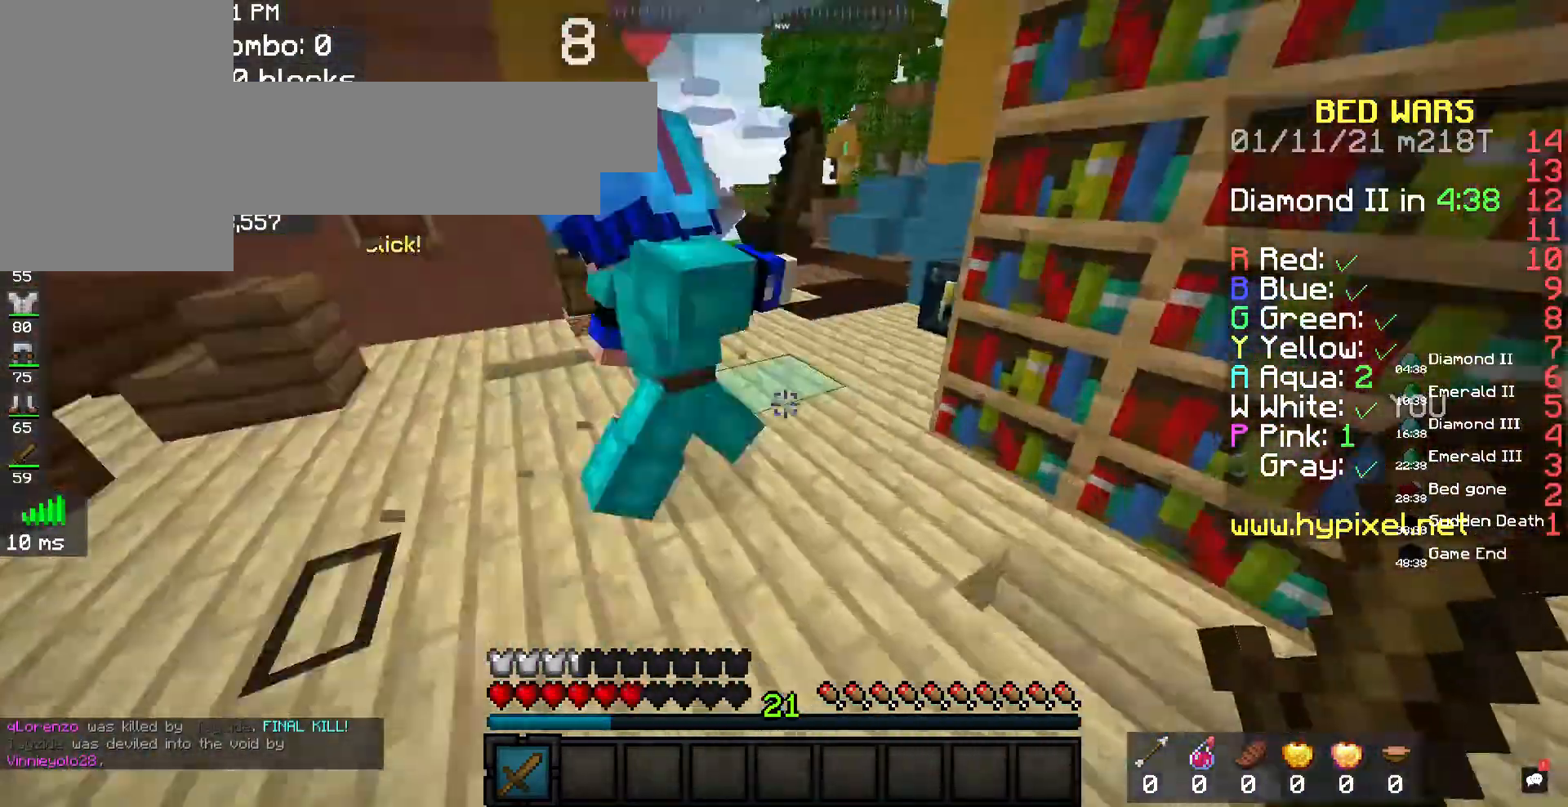
{"keys": [], "mouse": ["left"], "events": [[333, "w", "up"]]}
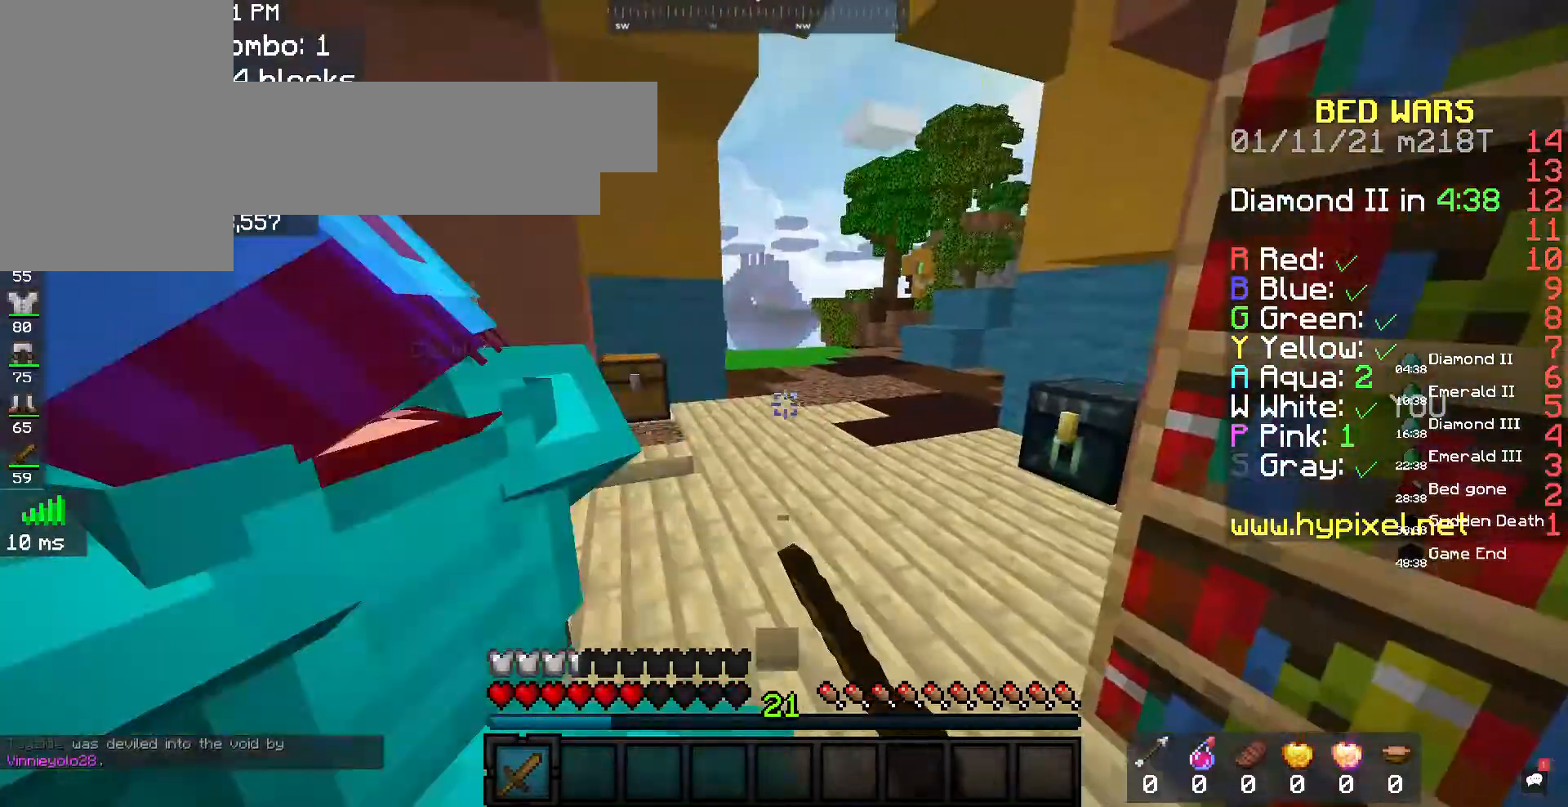
{"keys": ["w"], "mouse": ["left"], "events": [[467, "w", "down"]]}
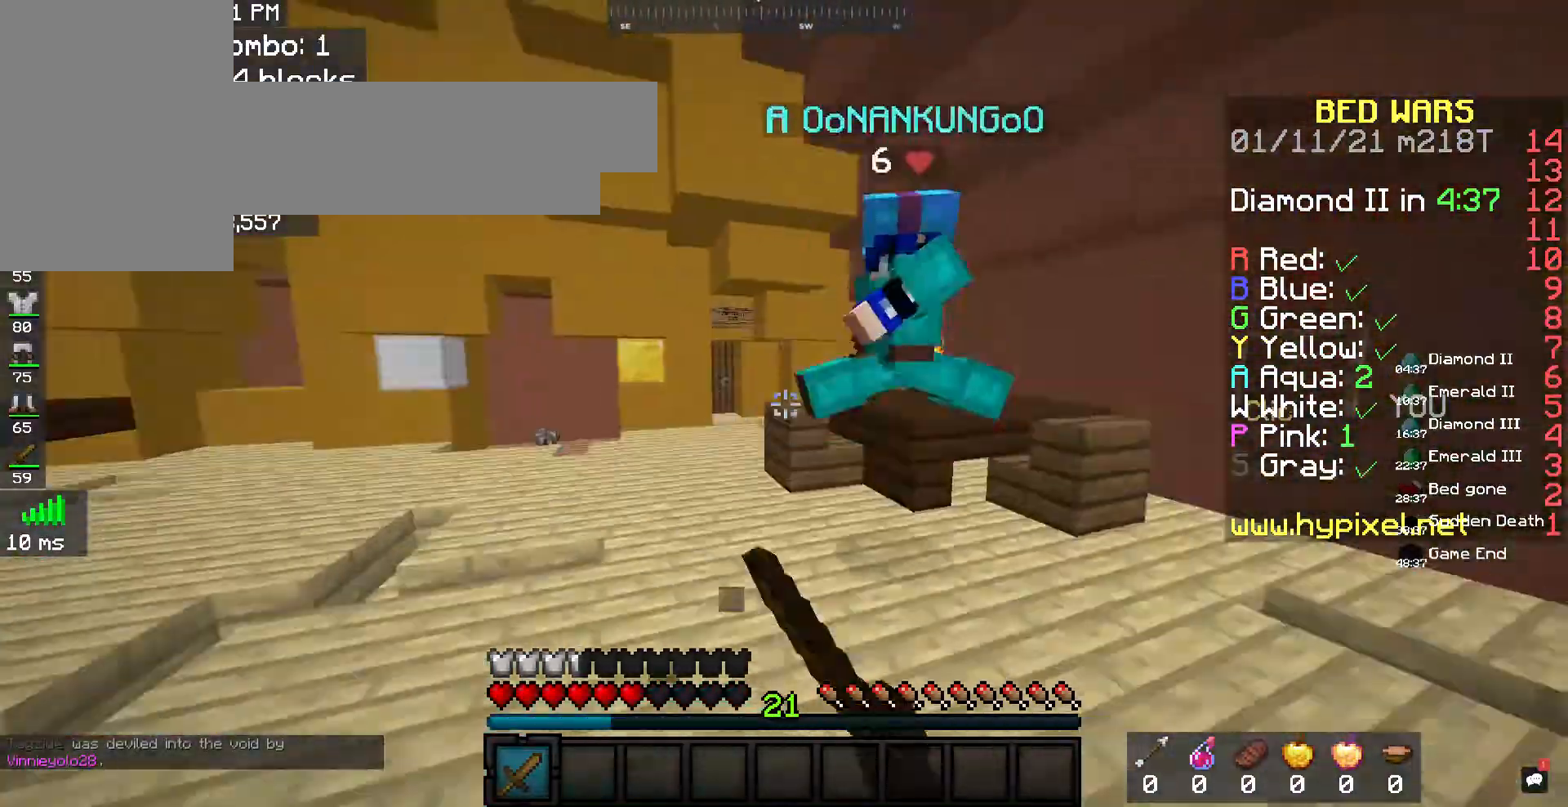
{"keys": ["d"], "mouse": ["left"], "events": [[367, "d", "down"], [500, "w", "up"]]}
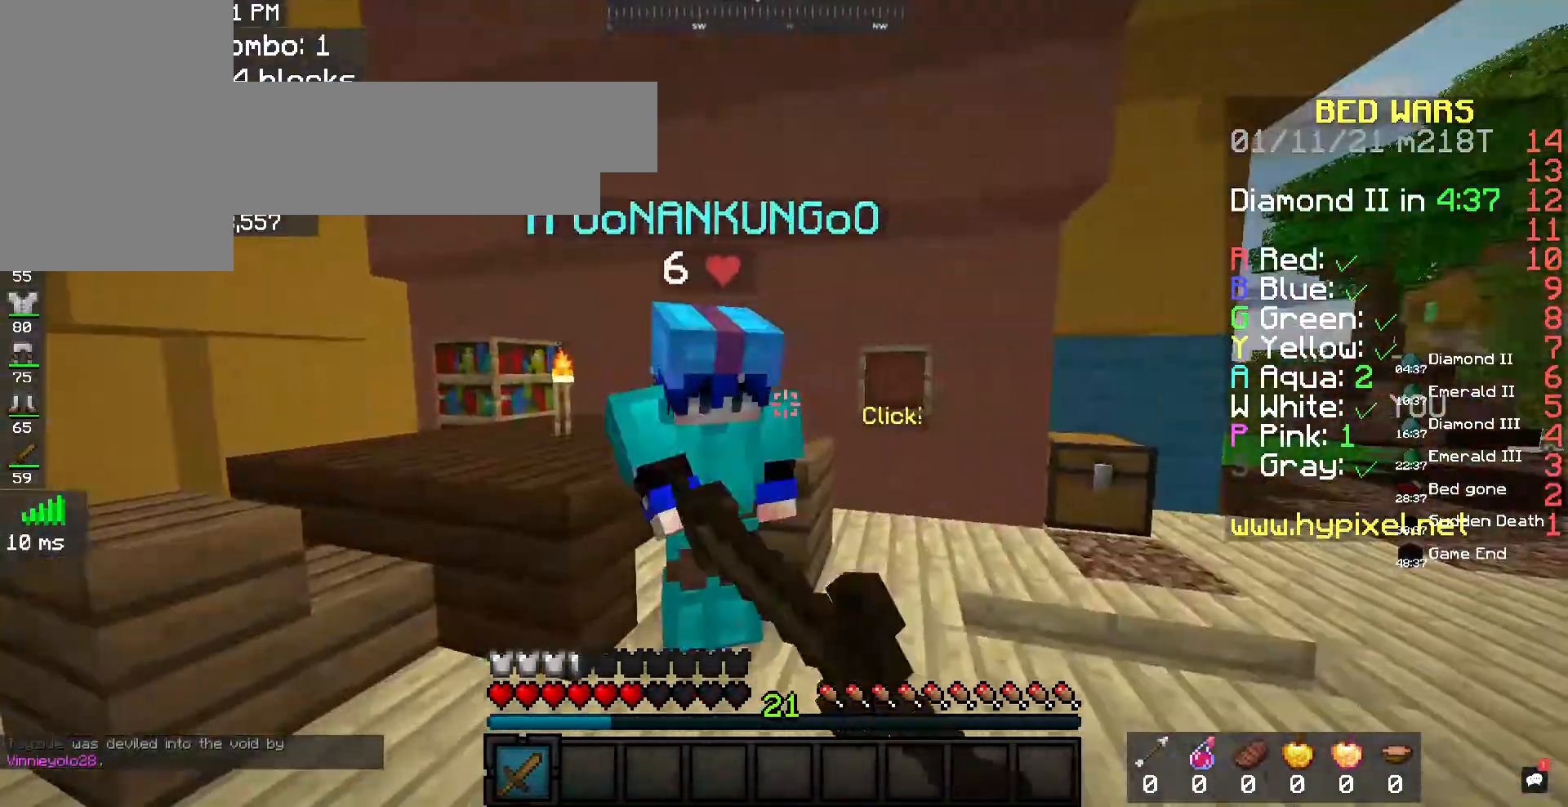
{"keys": [], "mouse": ["left"], "events": [[167, "d", "up"], [333, "w", "down"], [500, "w", "up"]]}
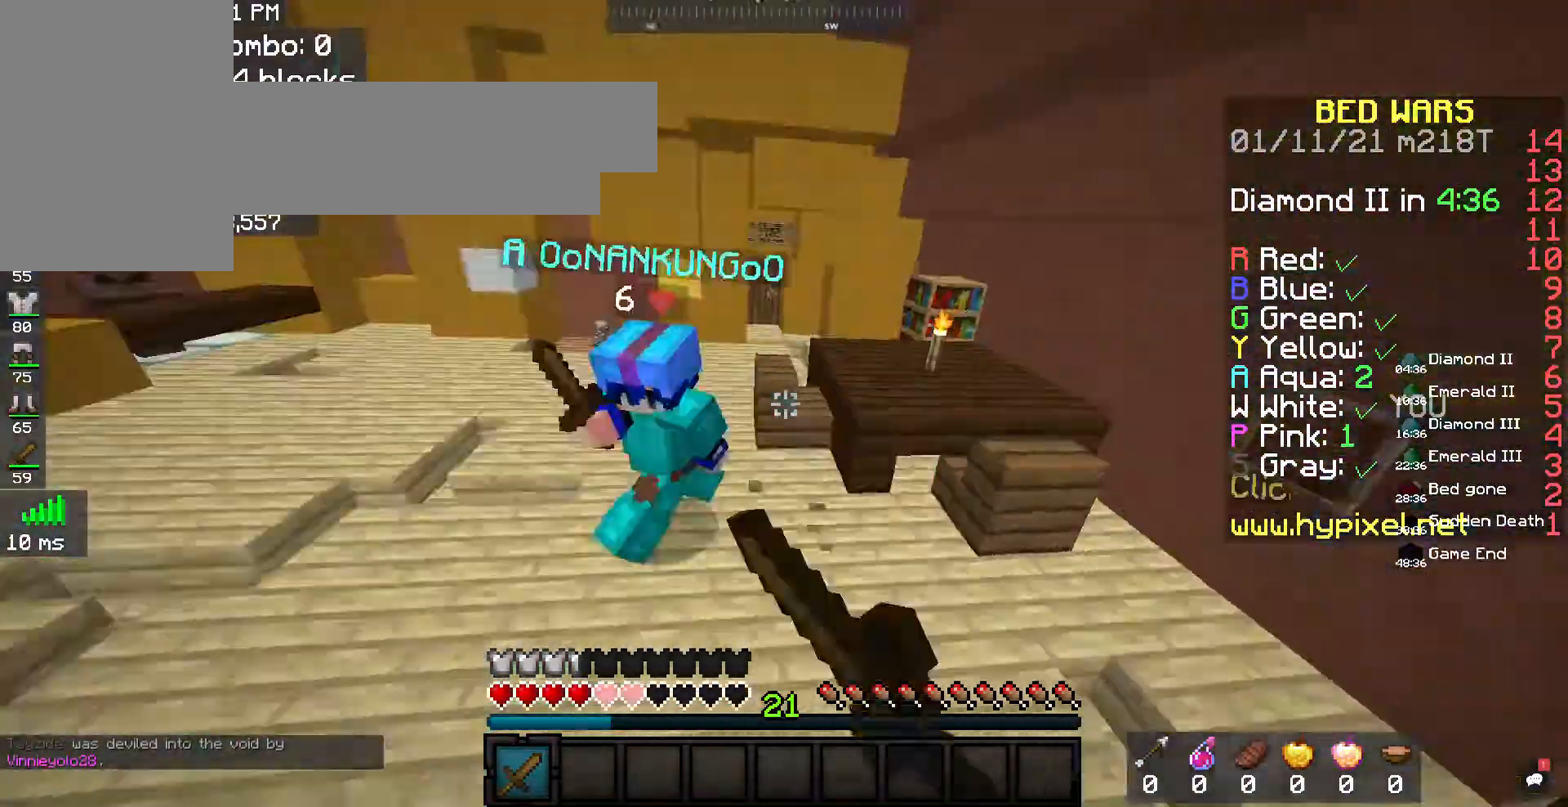
{"keys": ["w"], "mouse": ["left"], "events": [[300, "w", "down"], [433, "mouse_left", "up"], [500, "mouse_left", "down"]]}
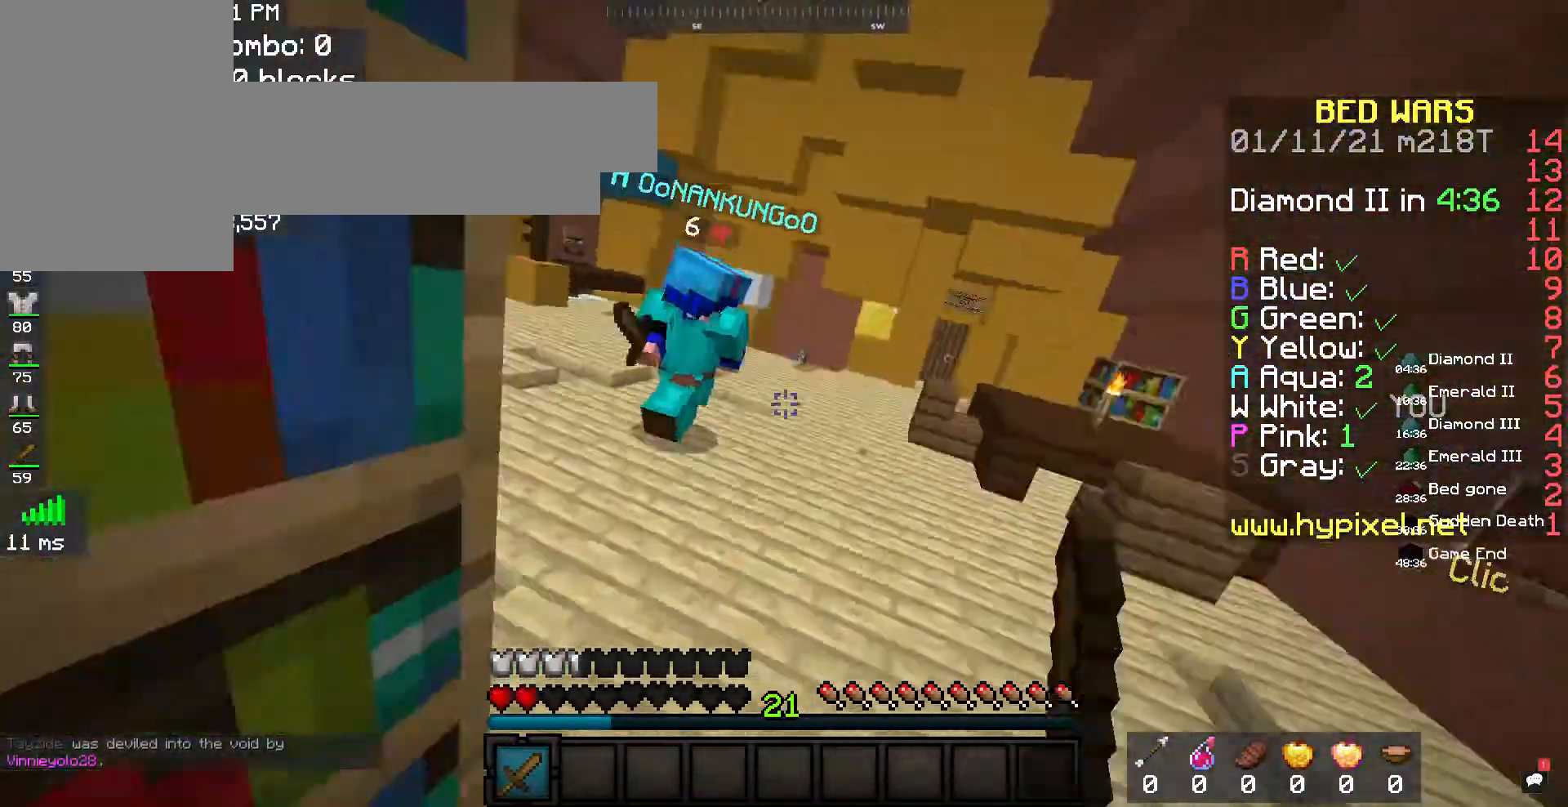
{"keys": ["w"], "mouse": ["left"], "events": [[100, "mouse_left", "up"], [167, "a", "down"], [200, "mouse_left", "down"], [233, "a", "up"]]}
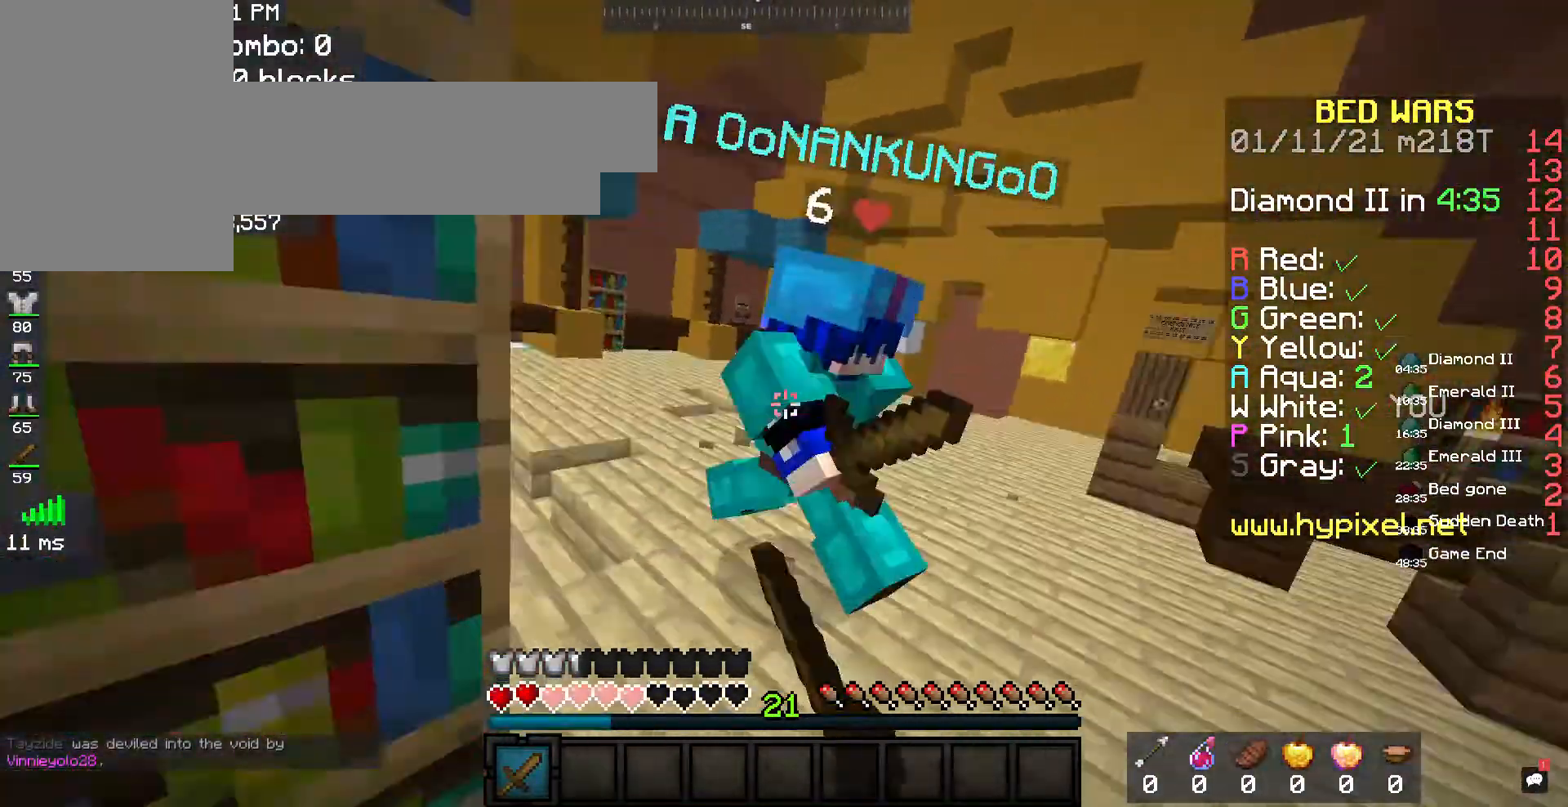
{"keys": [], "mouse": ["left"], "events": [[233, "w", "up"]]}
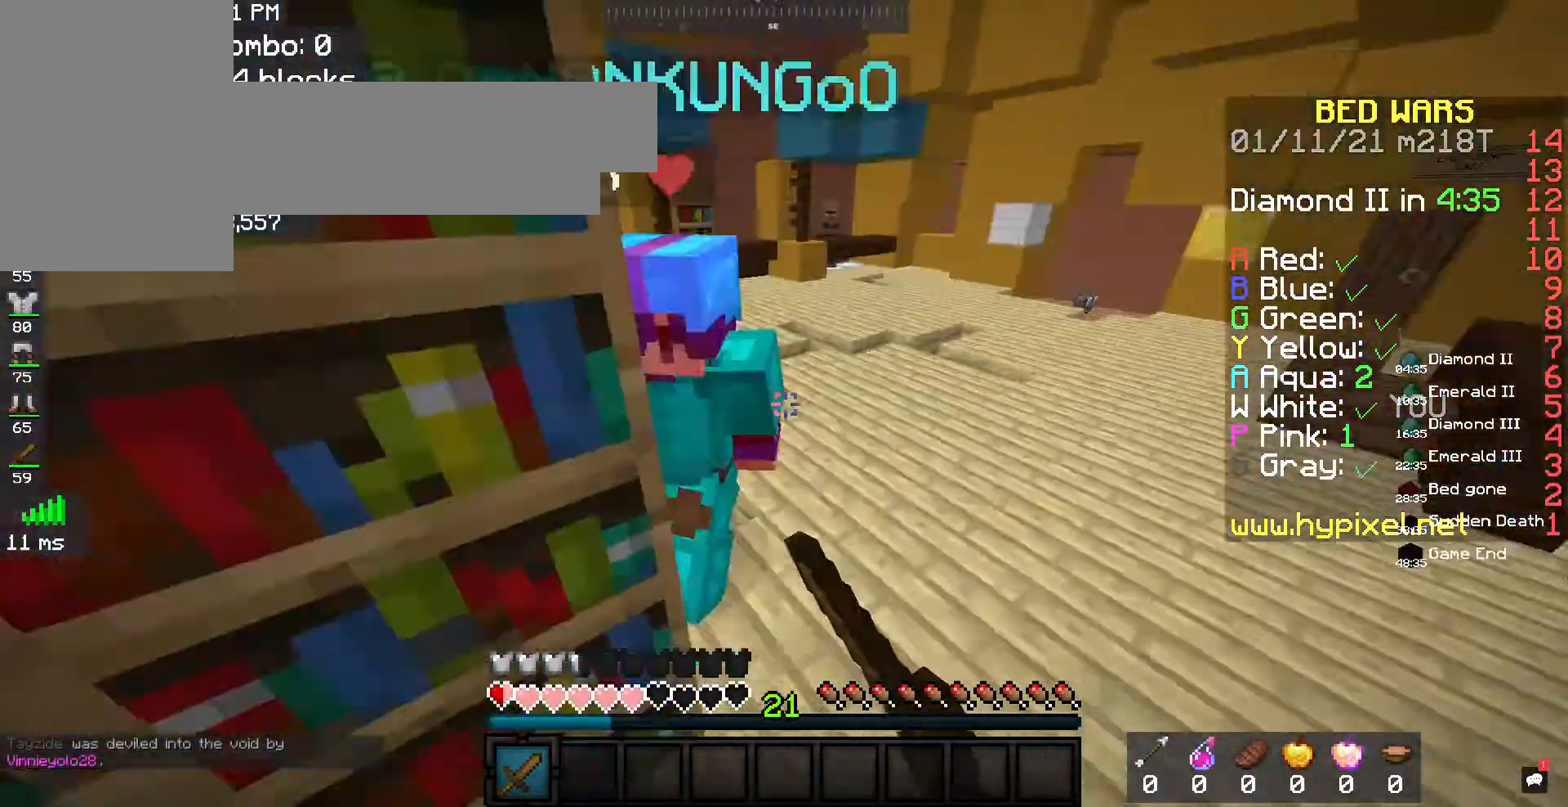
{"keys": ["d", "w"], "mouse": ["left"], "events": [[367, "w", "down"], [467, "d", "down"]]}
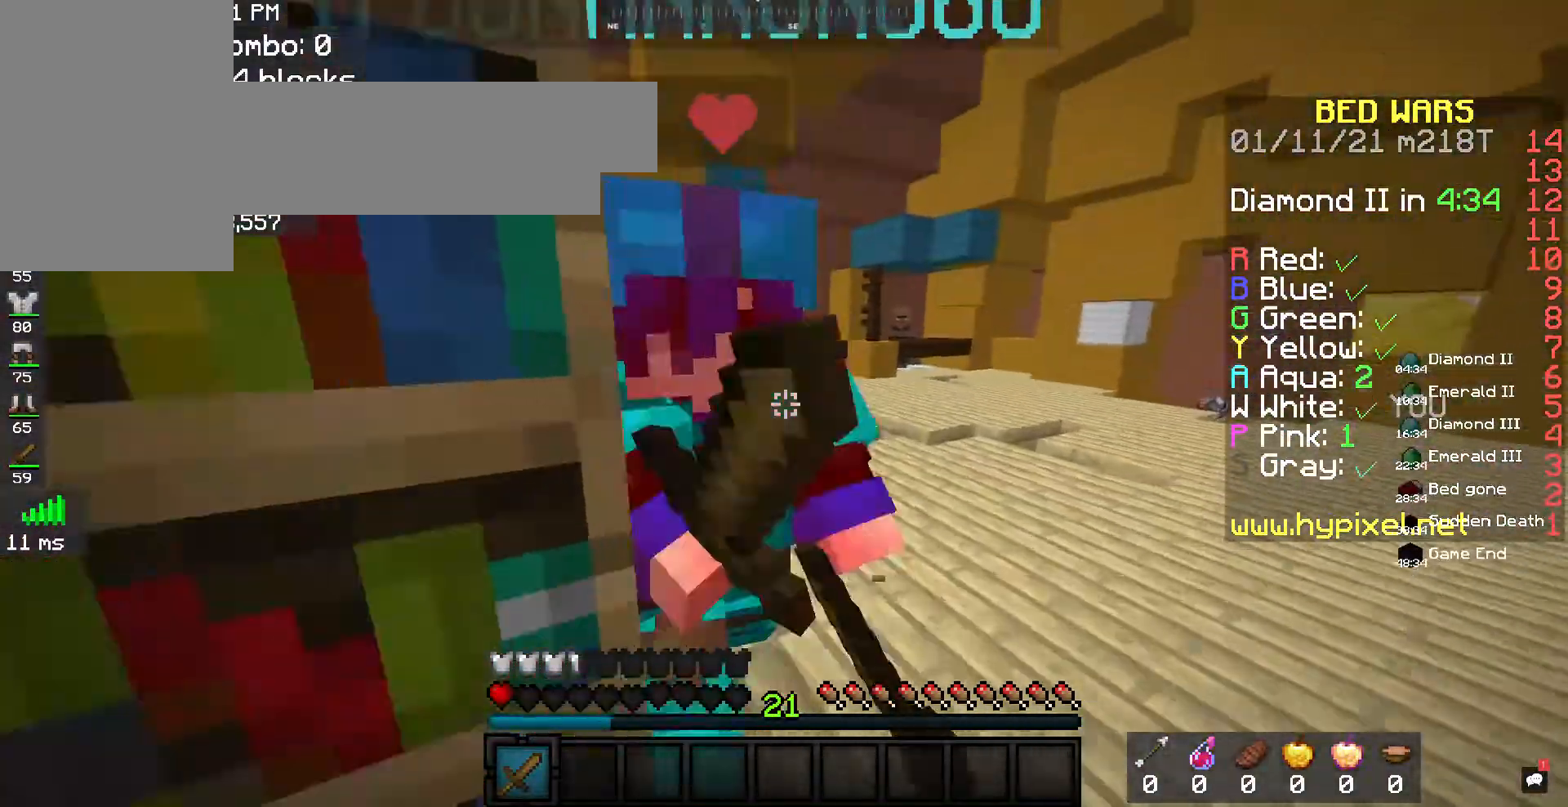
{"keys": [], "mouse": ["left"], "events": [[167, "d", "up"], [167, "w", "up"]]}
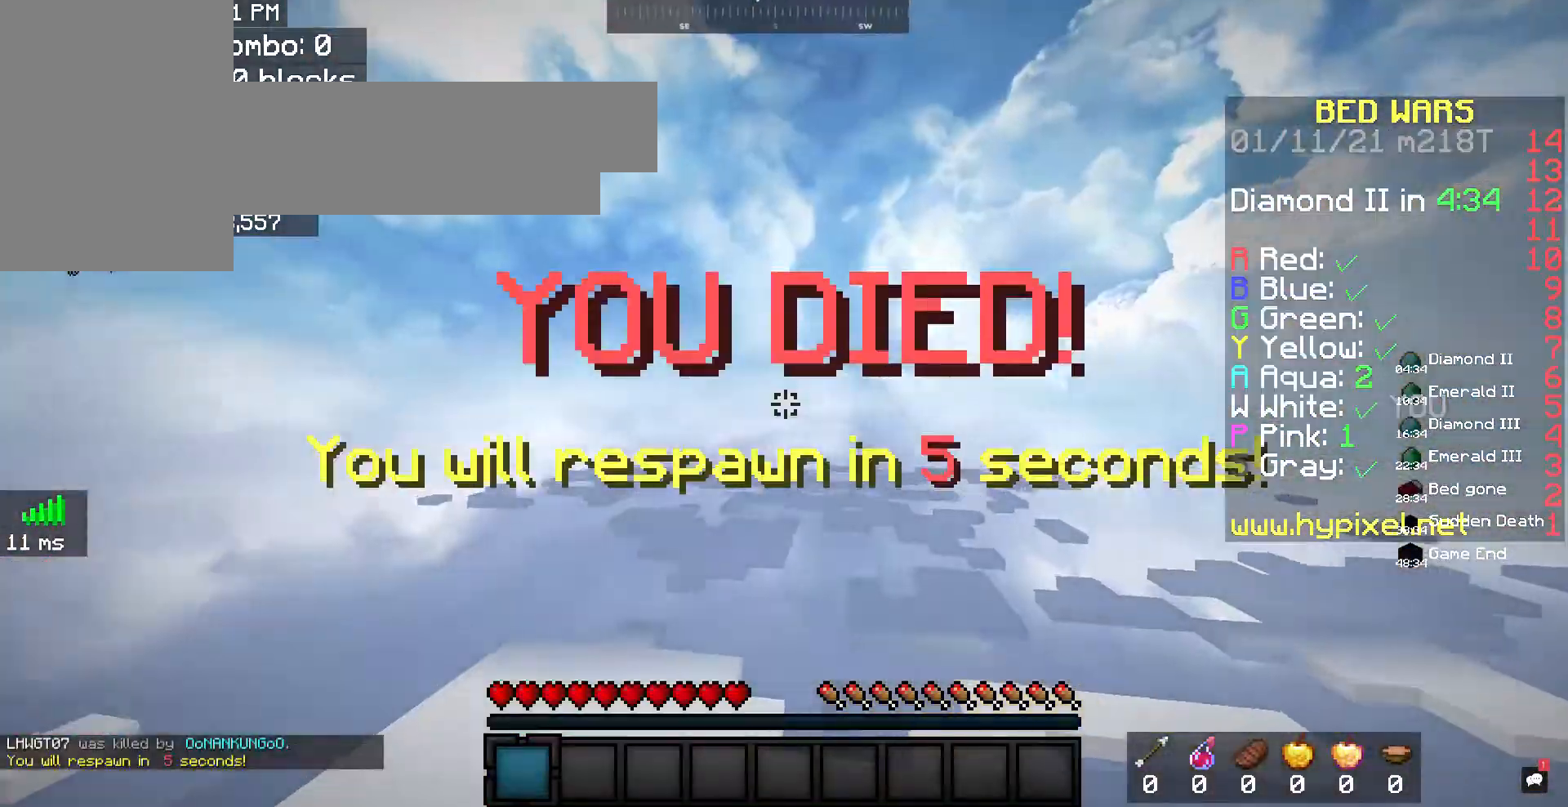
{"keys": [], "mouse": [], "events": [[167, "mouse_left", "up"], [167, "w", "down"], [300, "w", "up"]]}
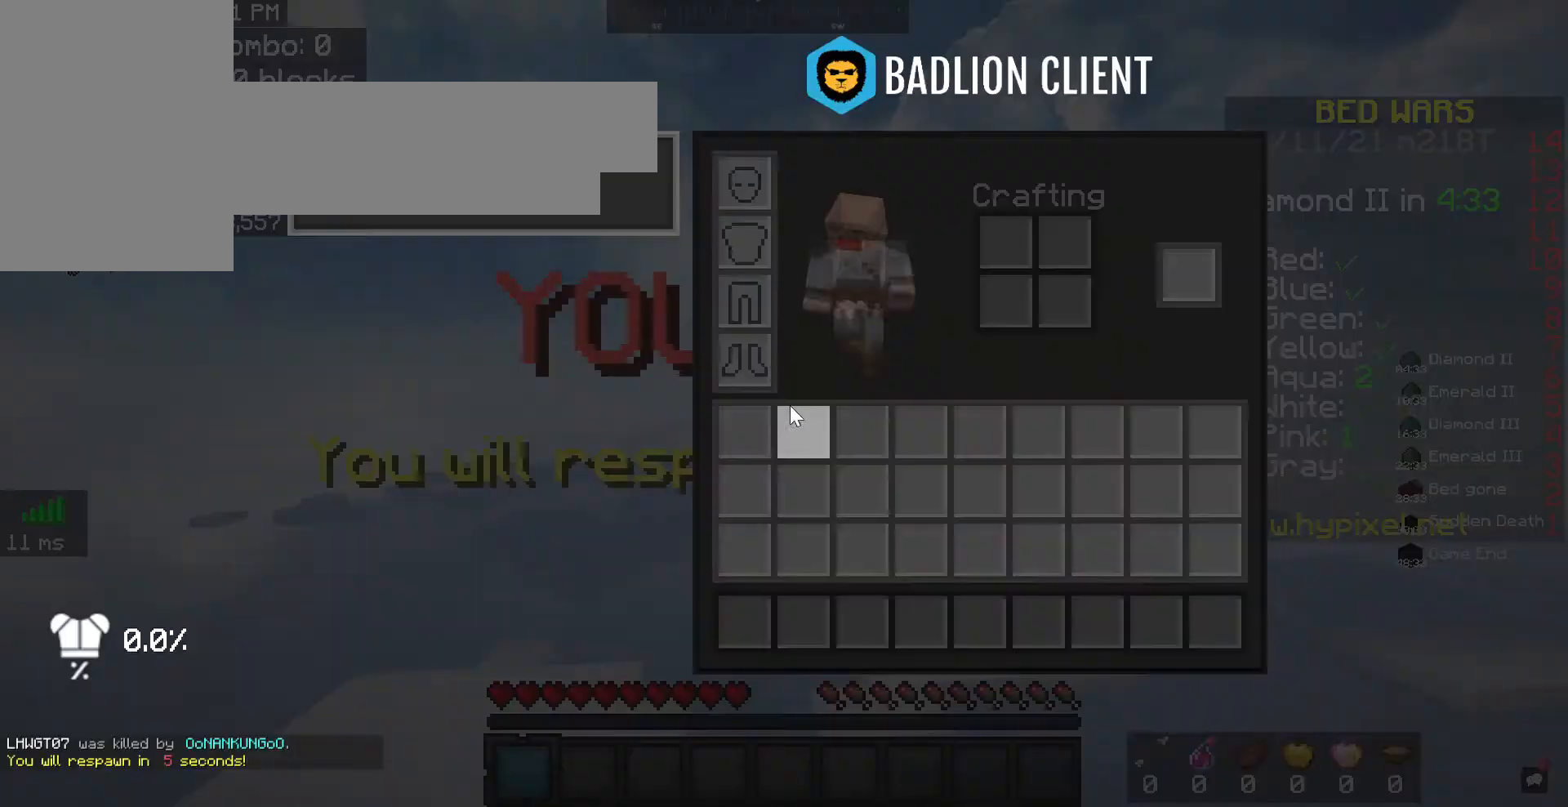
{"keys": [], "mouse": [], "events": []}
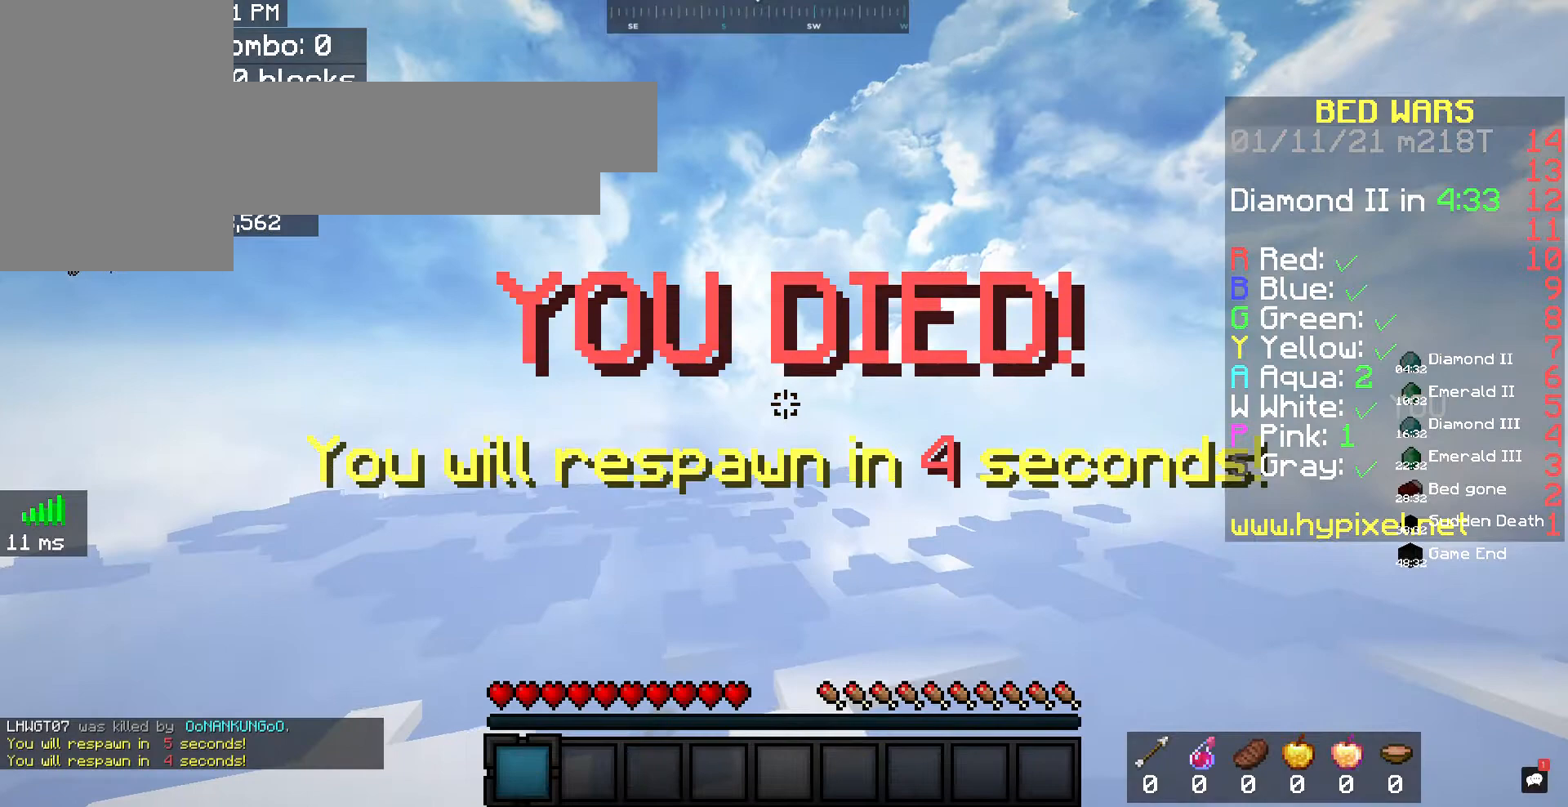
{"keys": [], "mouse": ["left"], "events": [[267, "mouse_left", "down"]]}
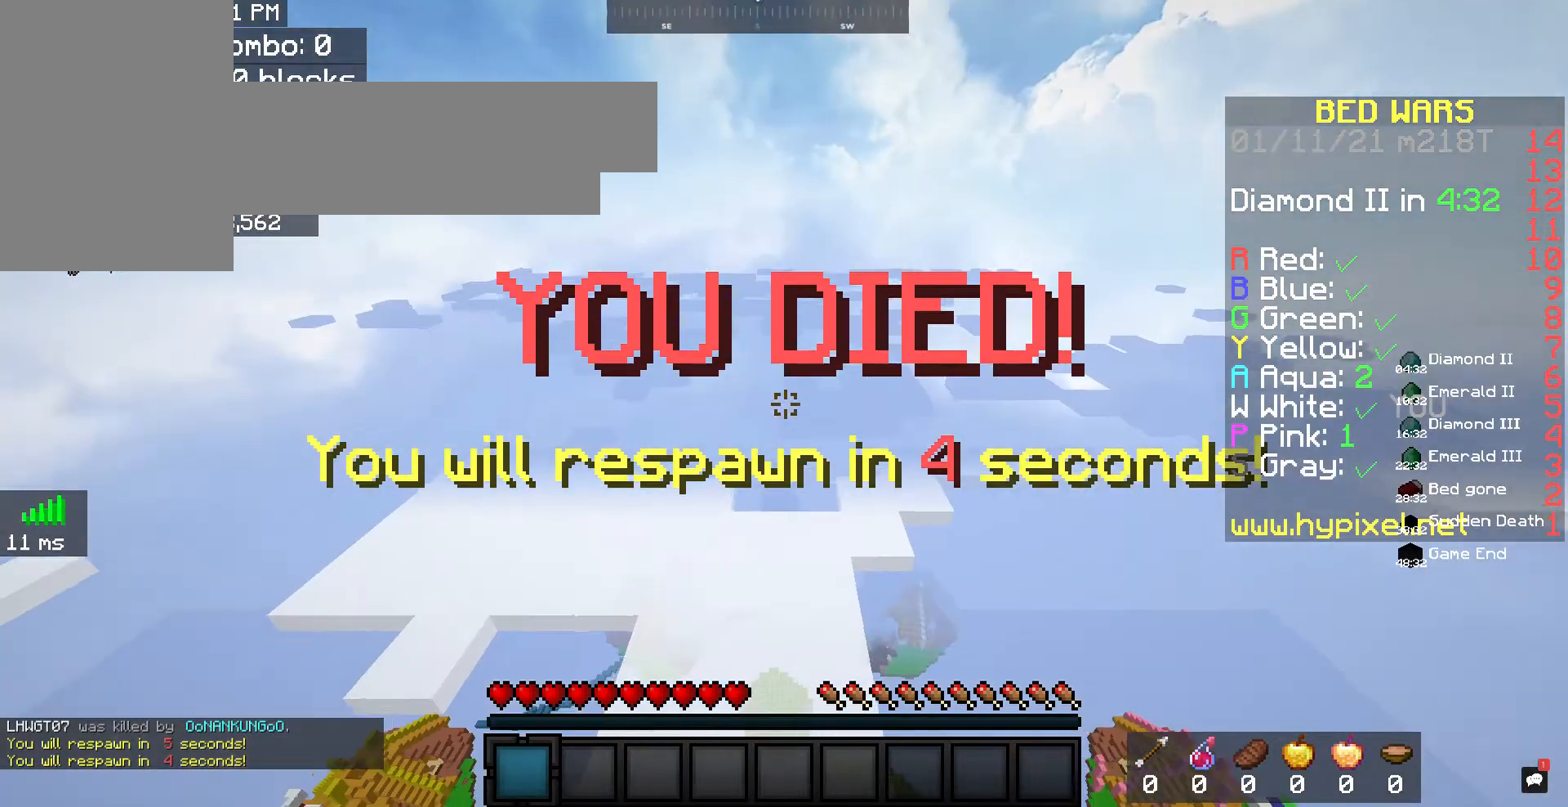
{"keys": [], "mouse": [], "events": [[67, "mouse_left", "up"], [133, "mouse_left", "down"], [133, "mouse_right", "down"], [333, "mouse_left", "up"], [367, "mouse_right", "up"]]}